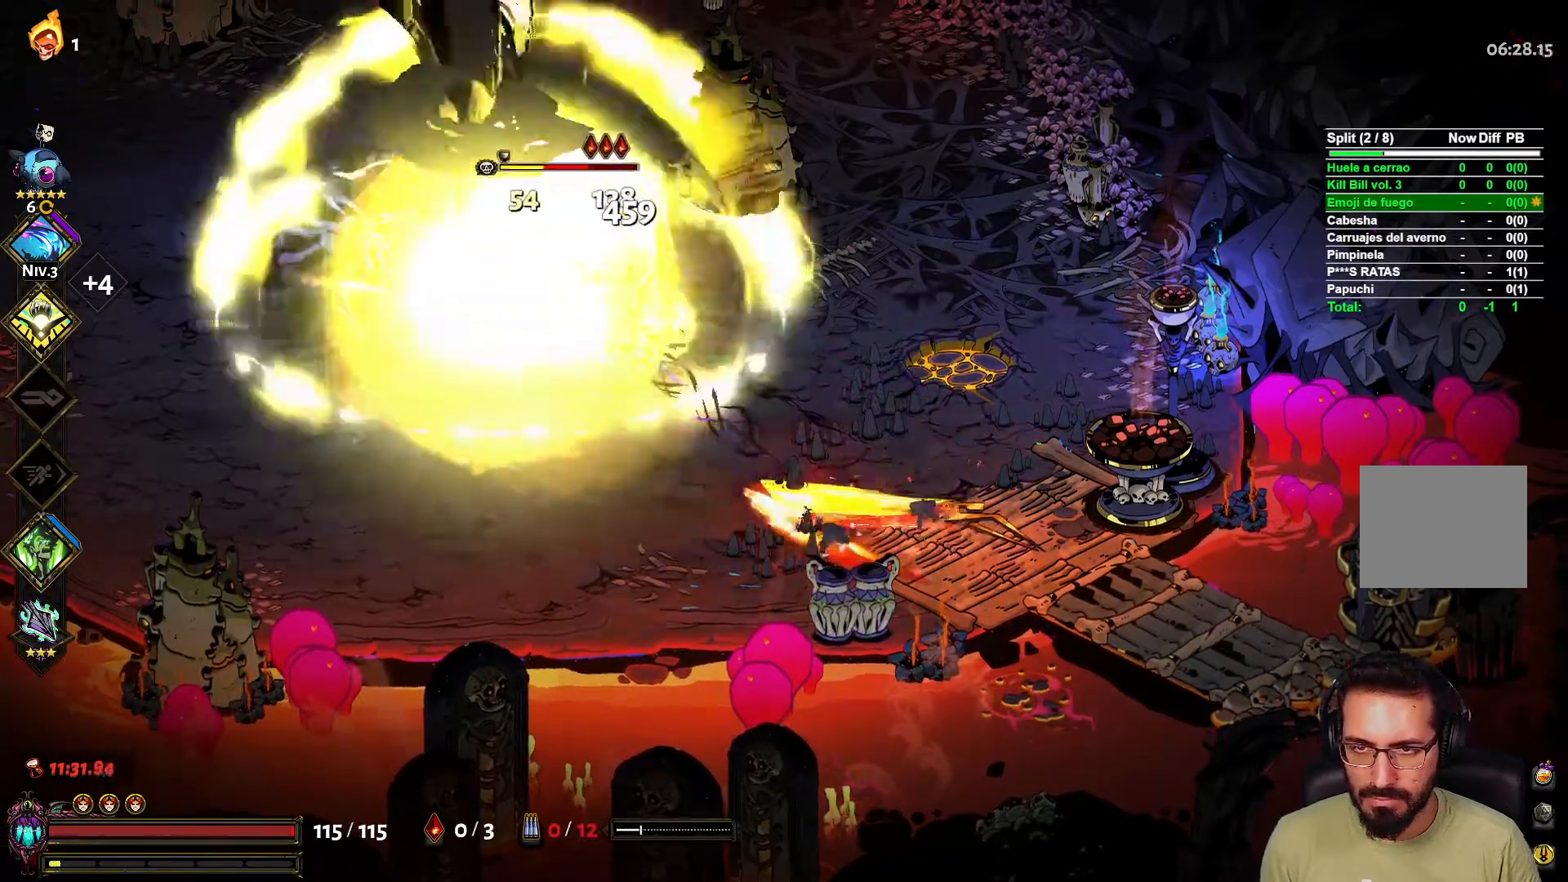
Gameplay with a controller (Xbox layout); each line is a JSON object with the inputs held at the frame after it. "events" lists button and stick changes between this image and that frame as [ms after this image, input, new state], when the widget could be followed in between.
{"buttons": [], "left_stick": "left", "right_stick": "center", "events": [[100, "A", "up"]]}
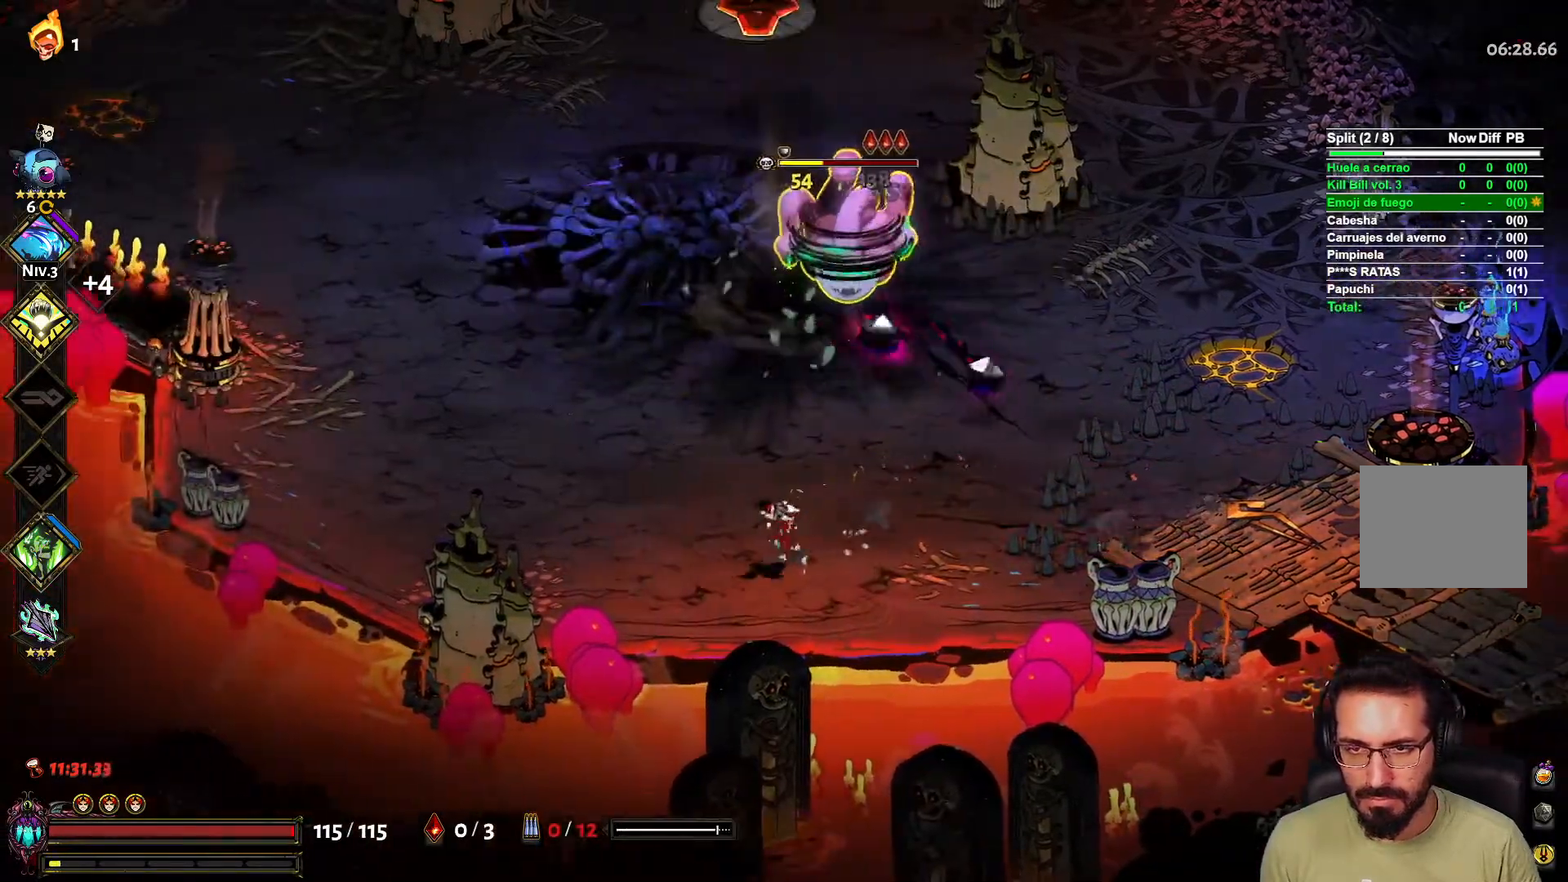
{"buttons": [], "left_stick": "left", "right_stick": "center", "events": [[133, "X", "down"], [150, "left_stick", "up"], [200, "L2", "down"], [200, "X", "up"], [283, "A", "down"], [317, "L2", "up"], [367, "left_stick", "left"], [483, "A", "up"]]}
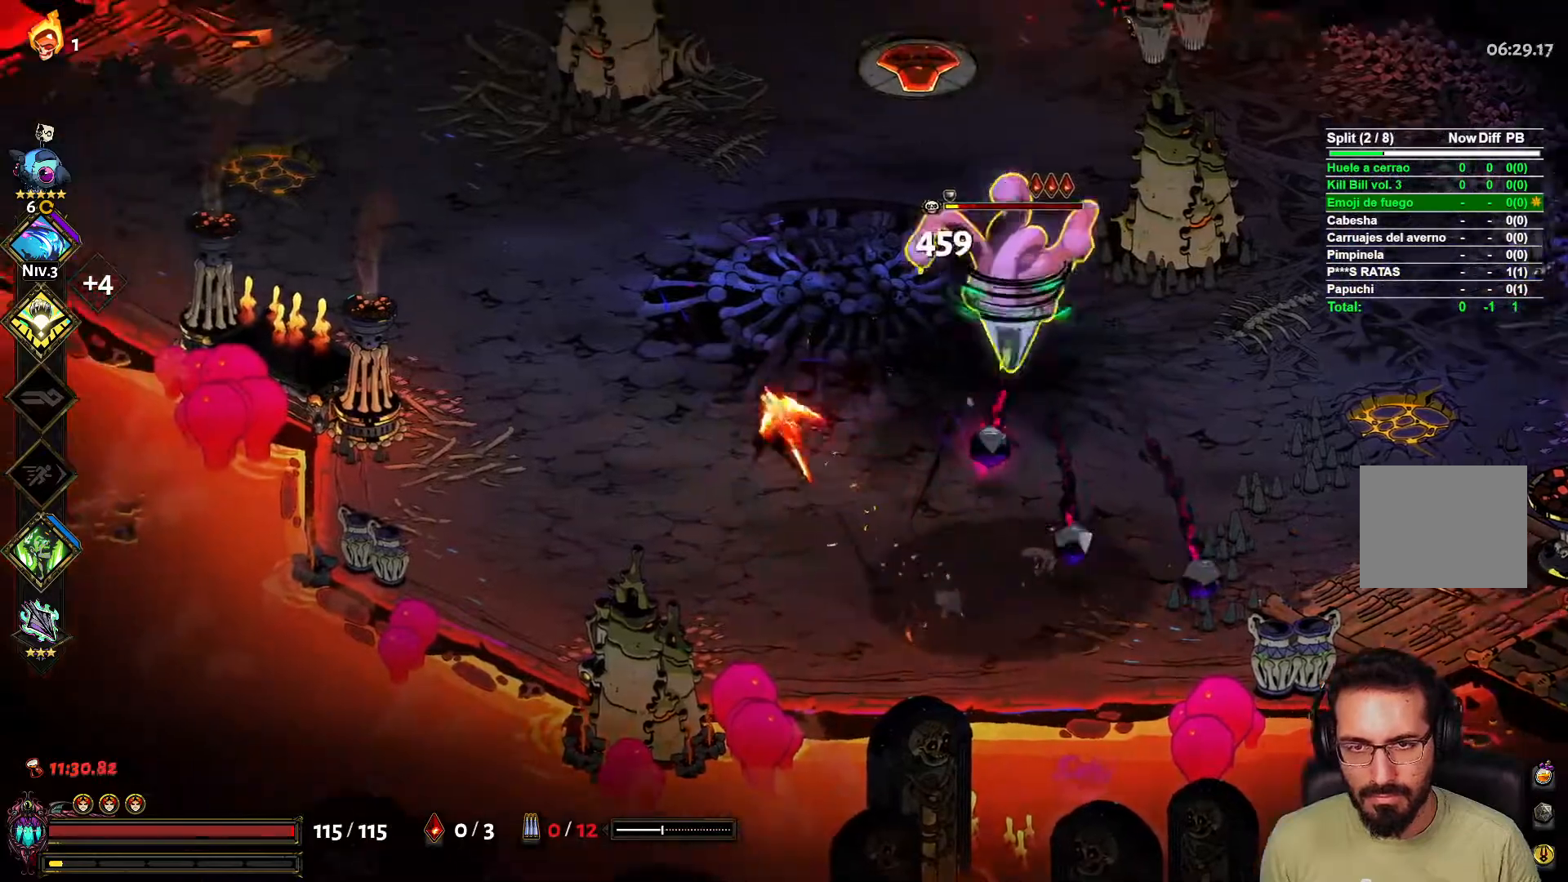
{"buttons": ["X"], "left_stick": "up-left", "right_stick": "center", "events": [[417, "X", "down"], [417, "left_stick", "up-left"]]}
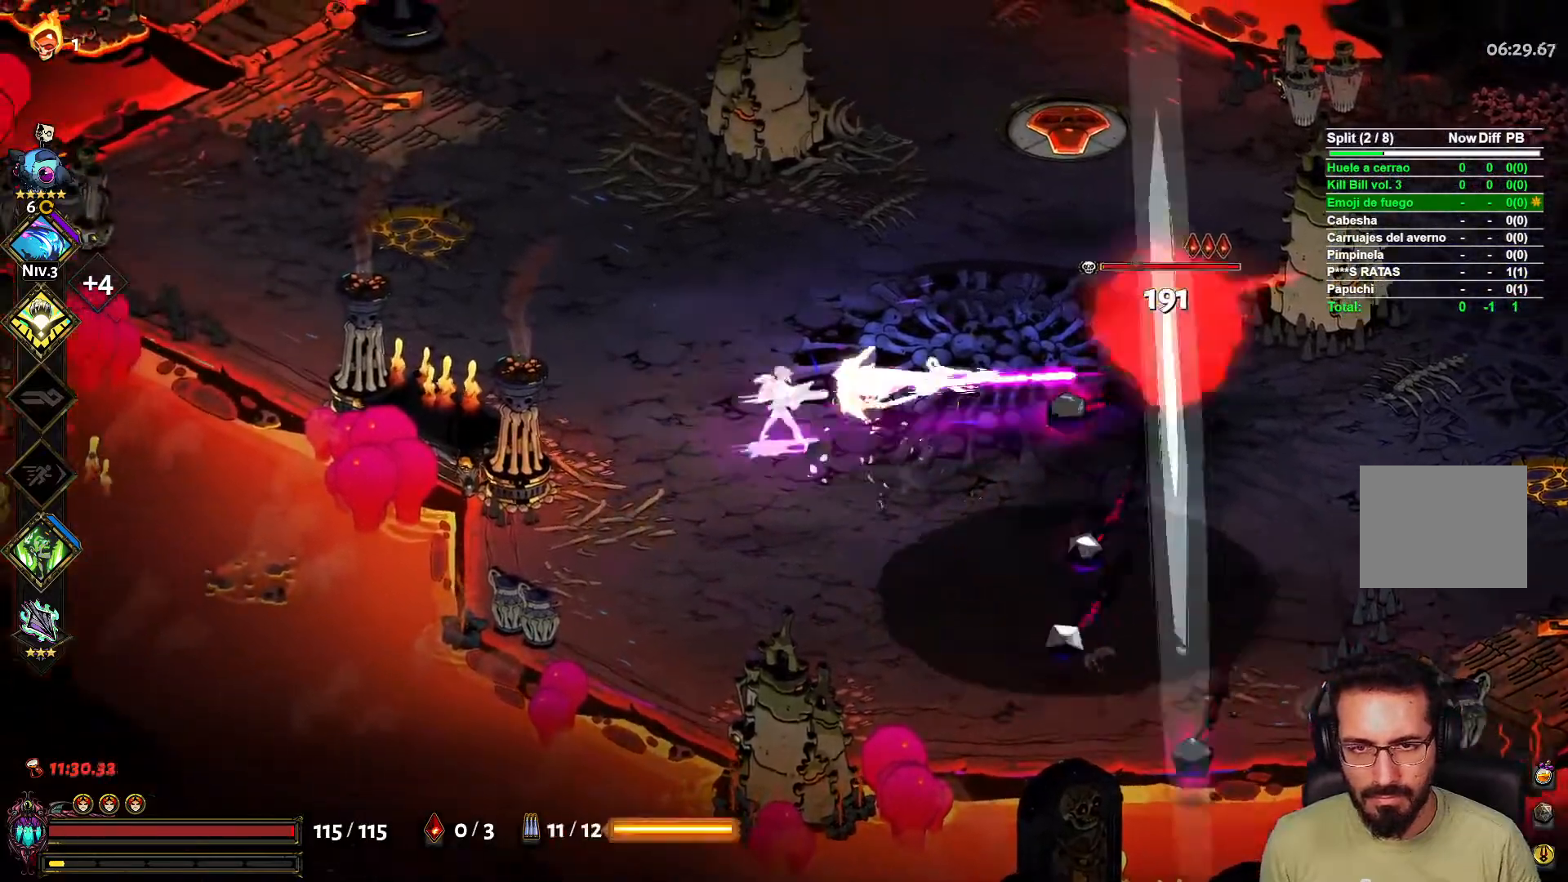
{"buttons": [], "left_stick": "up-left", "right_stick": "center", "events": [[17, "L2", "down"], [17, "X", "up"], [100, "A", "down"], [117, "L2", "up"], [267, "A", "up"]]}
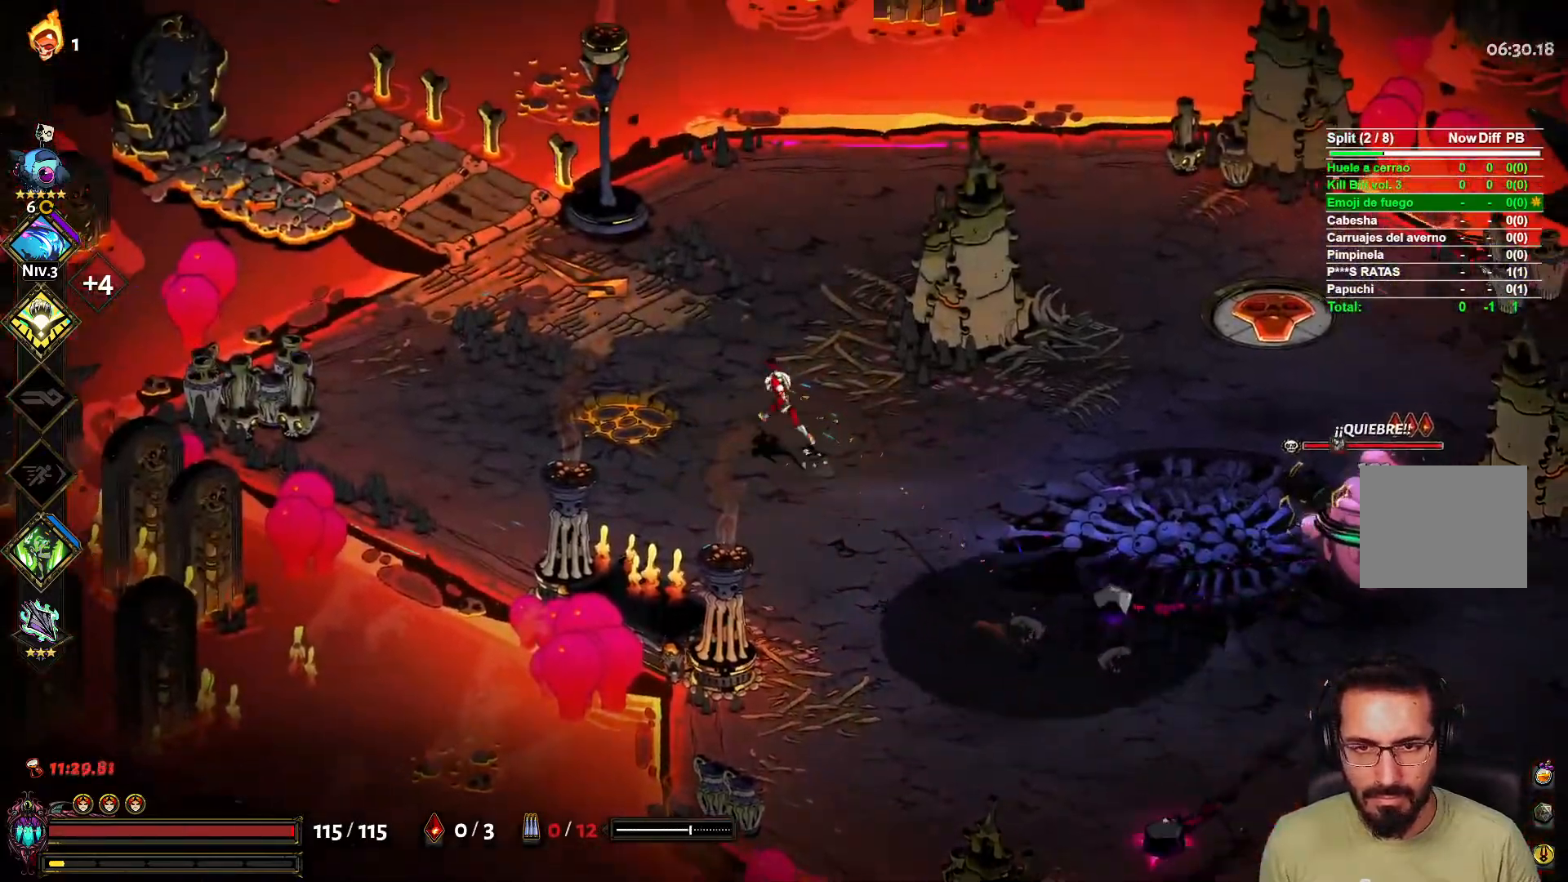
{"buttons": [], "left_stick": "down-right", "right_stick": "center", "events": [[17, "left_stick", "up"], [200, "left_stick", "right"], [233, "X", "down"], [367, "L2", "down"], [367, "X", "up"], [367, "left_stick", "down-right"], [467, "L2", "up"]]}
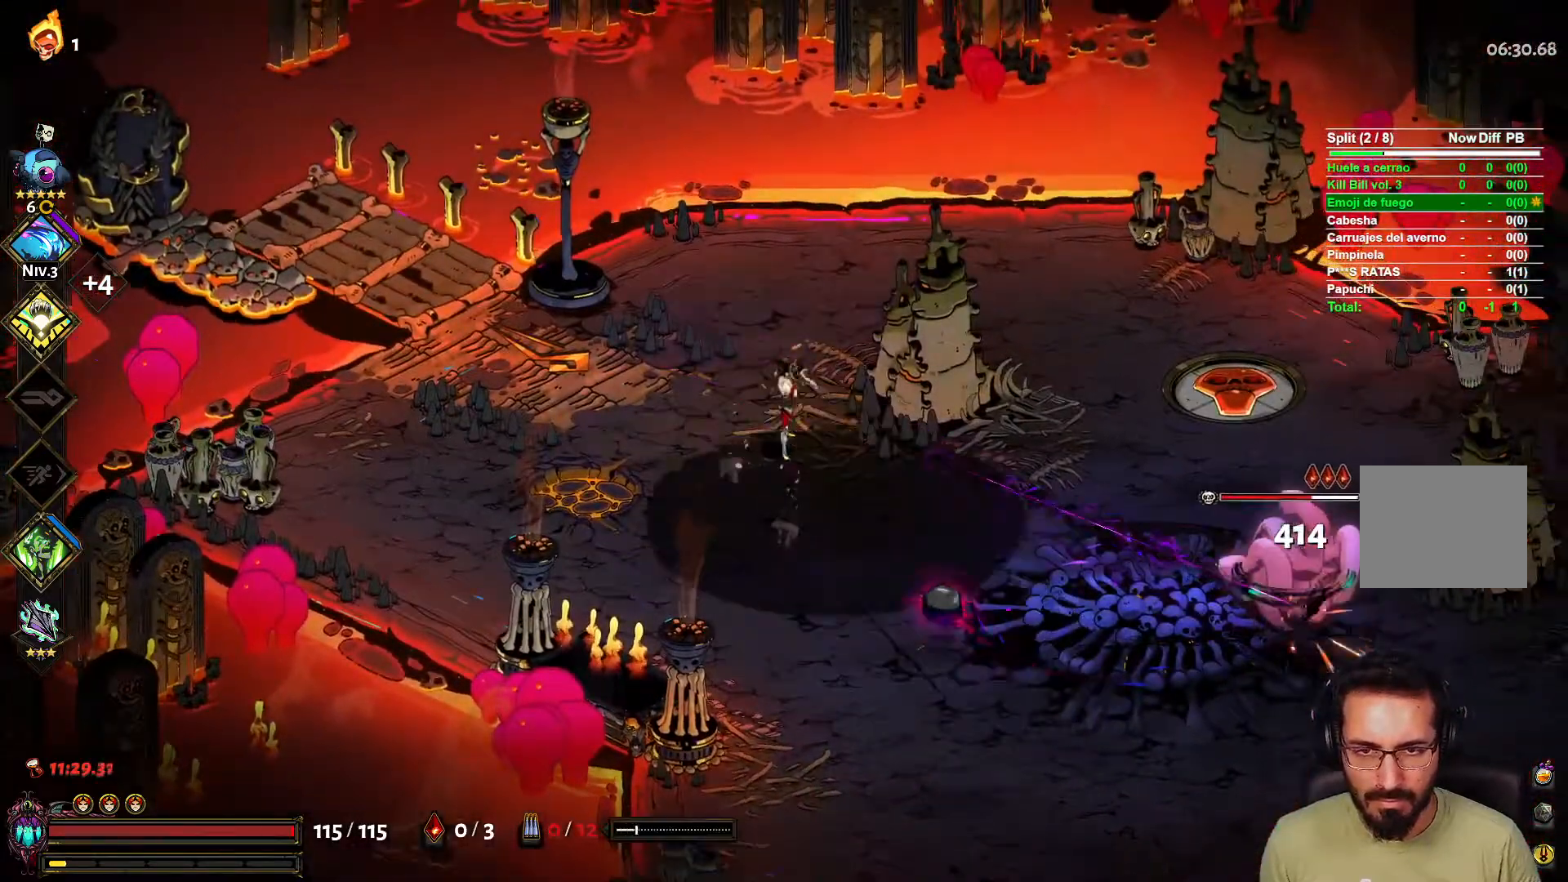
{"buttons": ["A"], "left_stick": "down-right", "right_stick": "center", "events": [[150, "A", "down"], [283, "A", "up"], [333, "A", "down"]]}
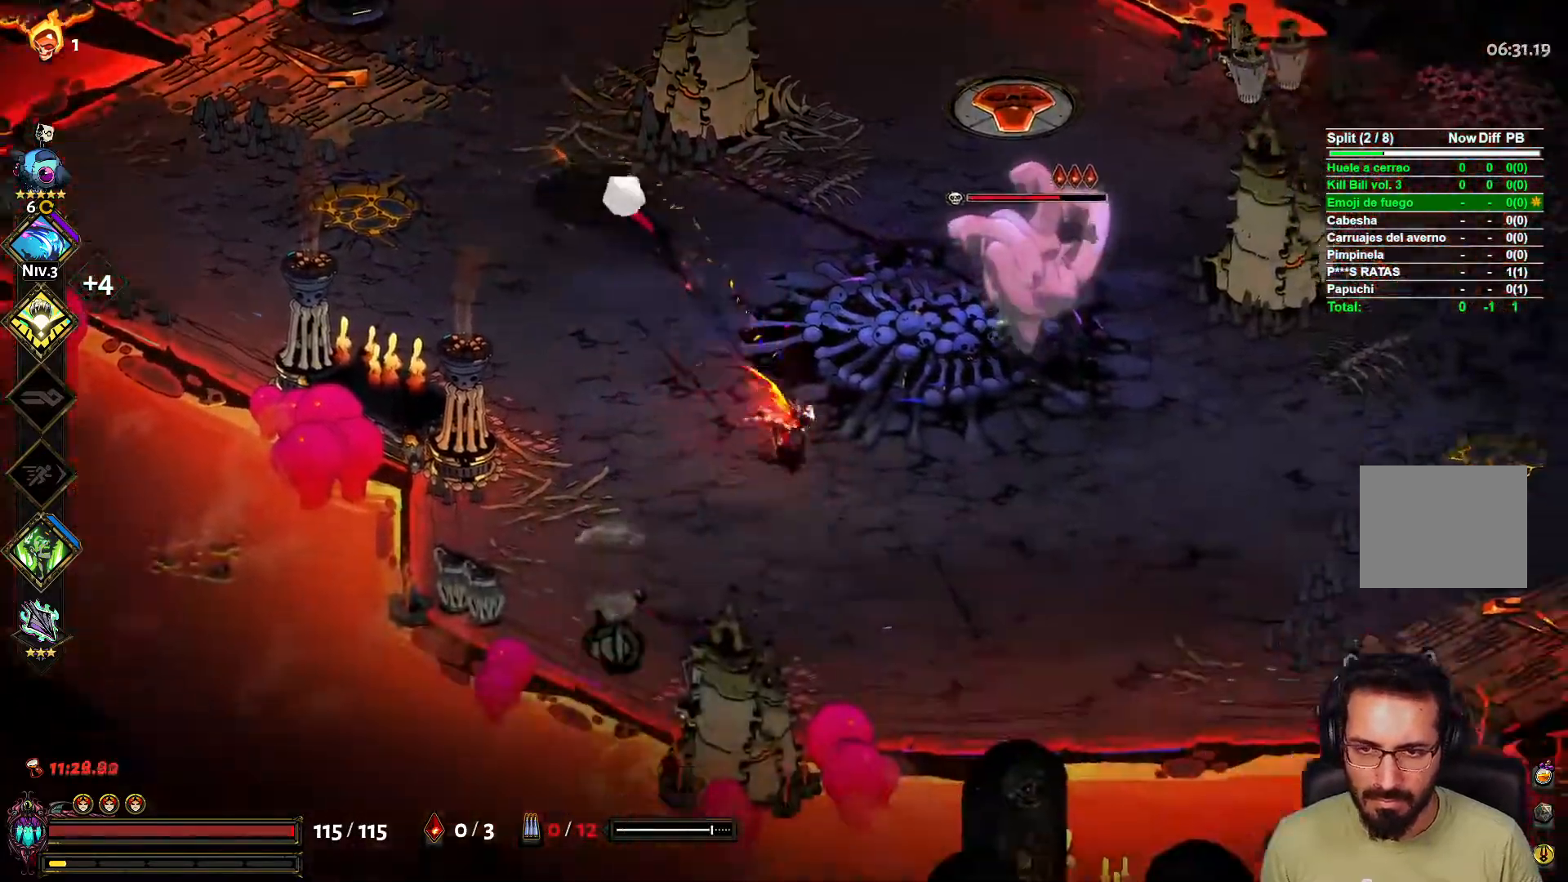
{"buttons": [], "left_stick": "down-right", "right_stick": "center", "events": [[33, "A", "up"], [167, "X", "down"], [250, "X", "up"], [283, "L2", "down"], [350, "A", "down"], [350, "L2", "up"], [500, "A", "up"]]}
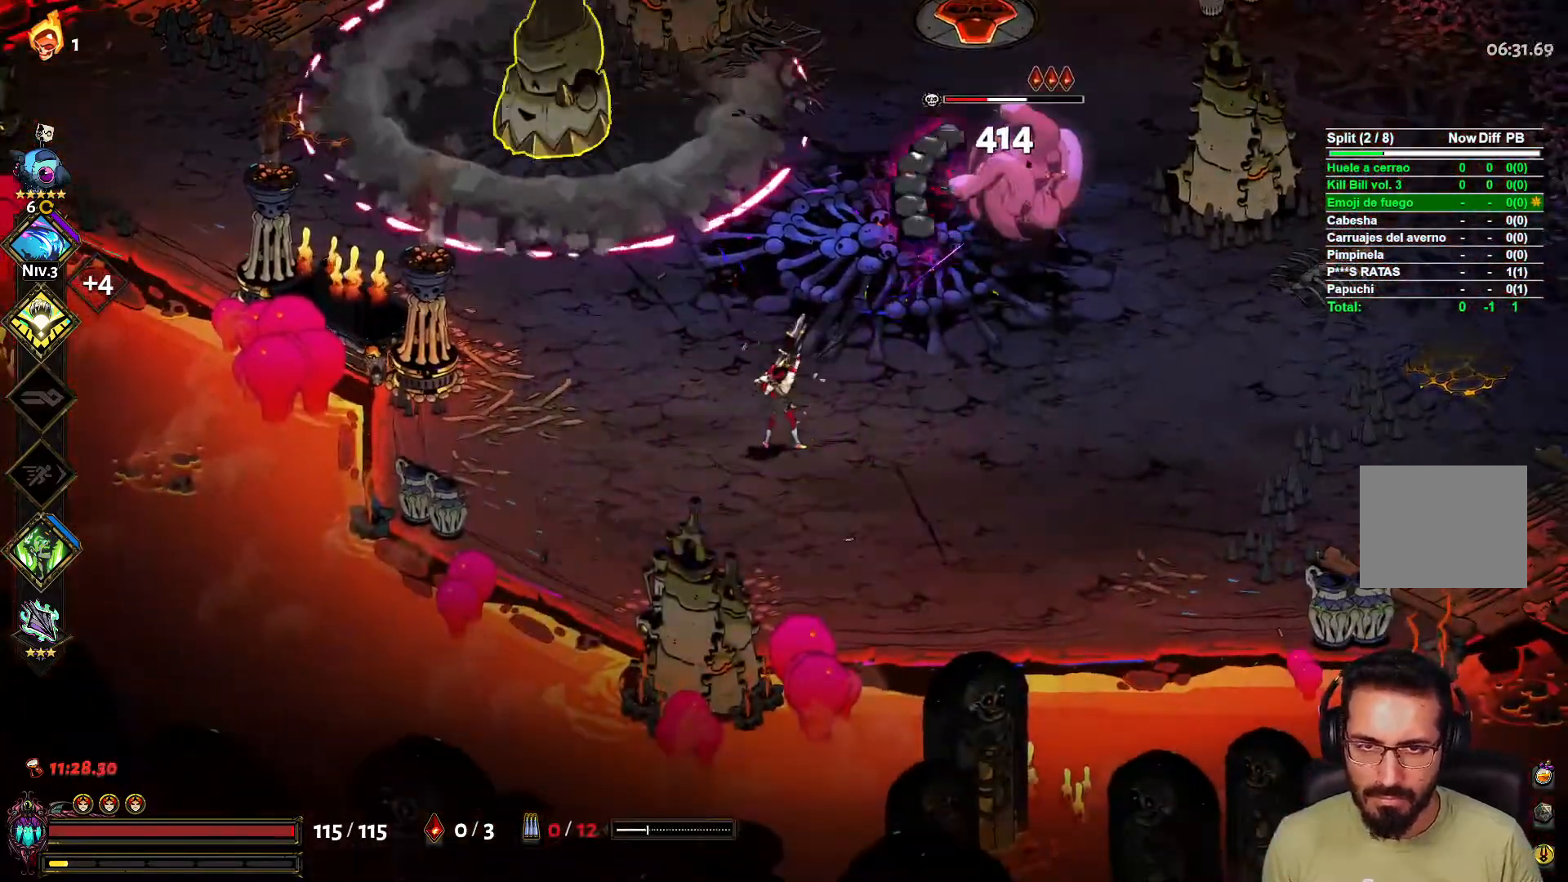
{"buttons": [], "left_stick": "down-right", "right_stick": "center", "events": []}
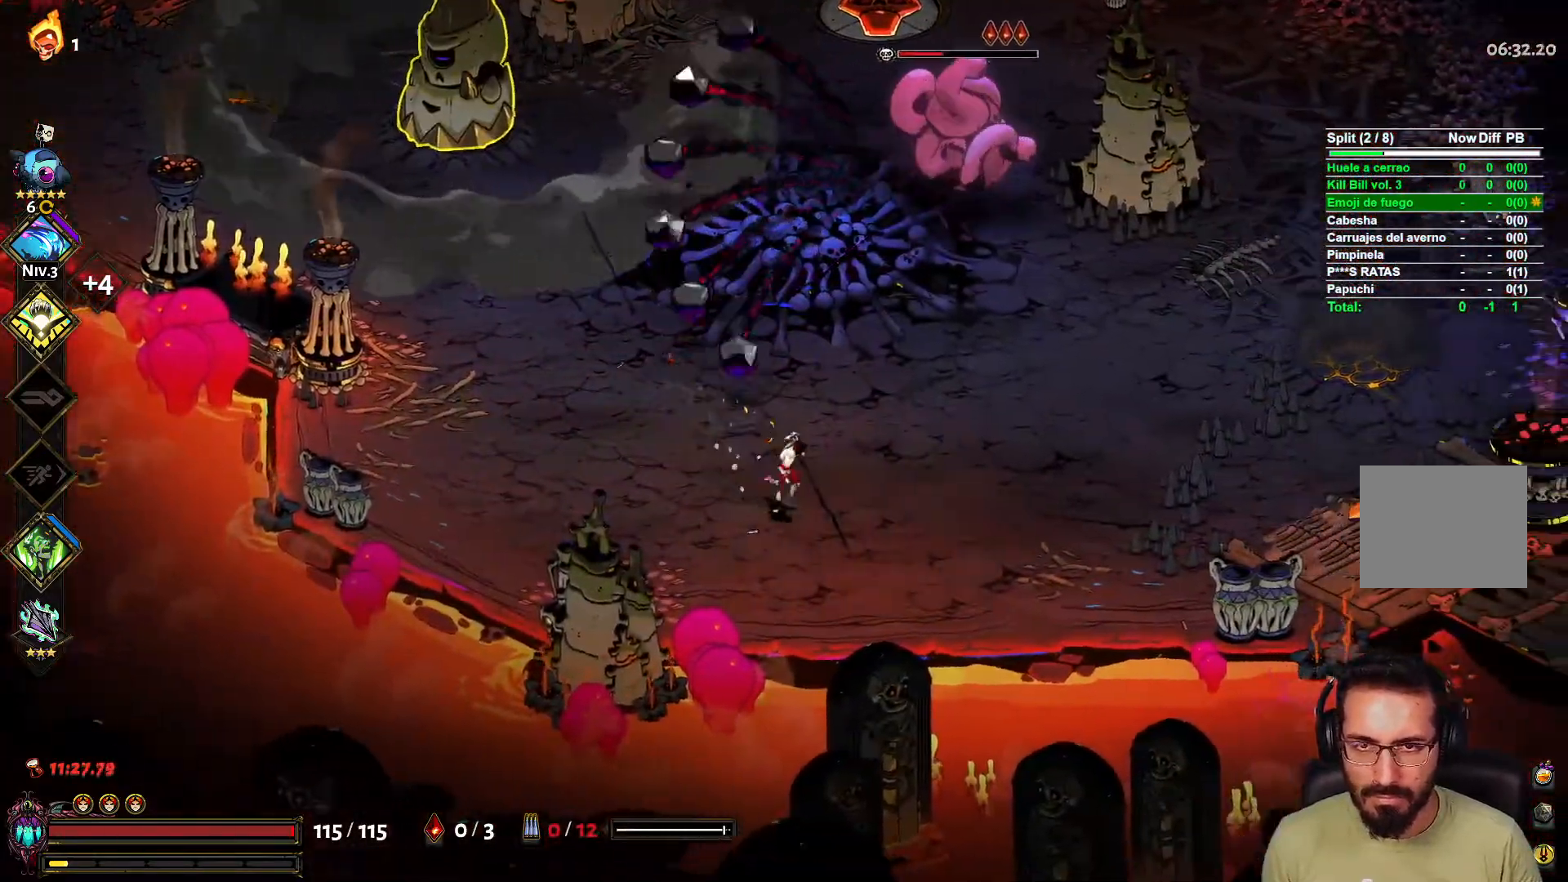
{"buttons": [], "left_stick": "up-right", "right_stick": "center", "events": [[33, "X", "down"], [33, "left_stick", "right"], [117, "L2", "down"], [150, "X", "up"], [217, "L2", "up"], [317, "A", "down"], [400, "A", "up"], [500, "left_stick", "up-right"]]}
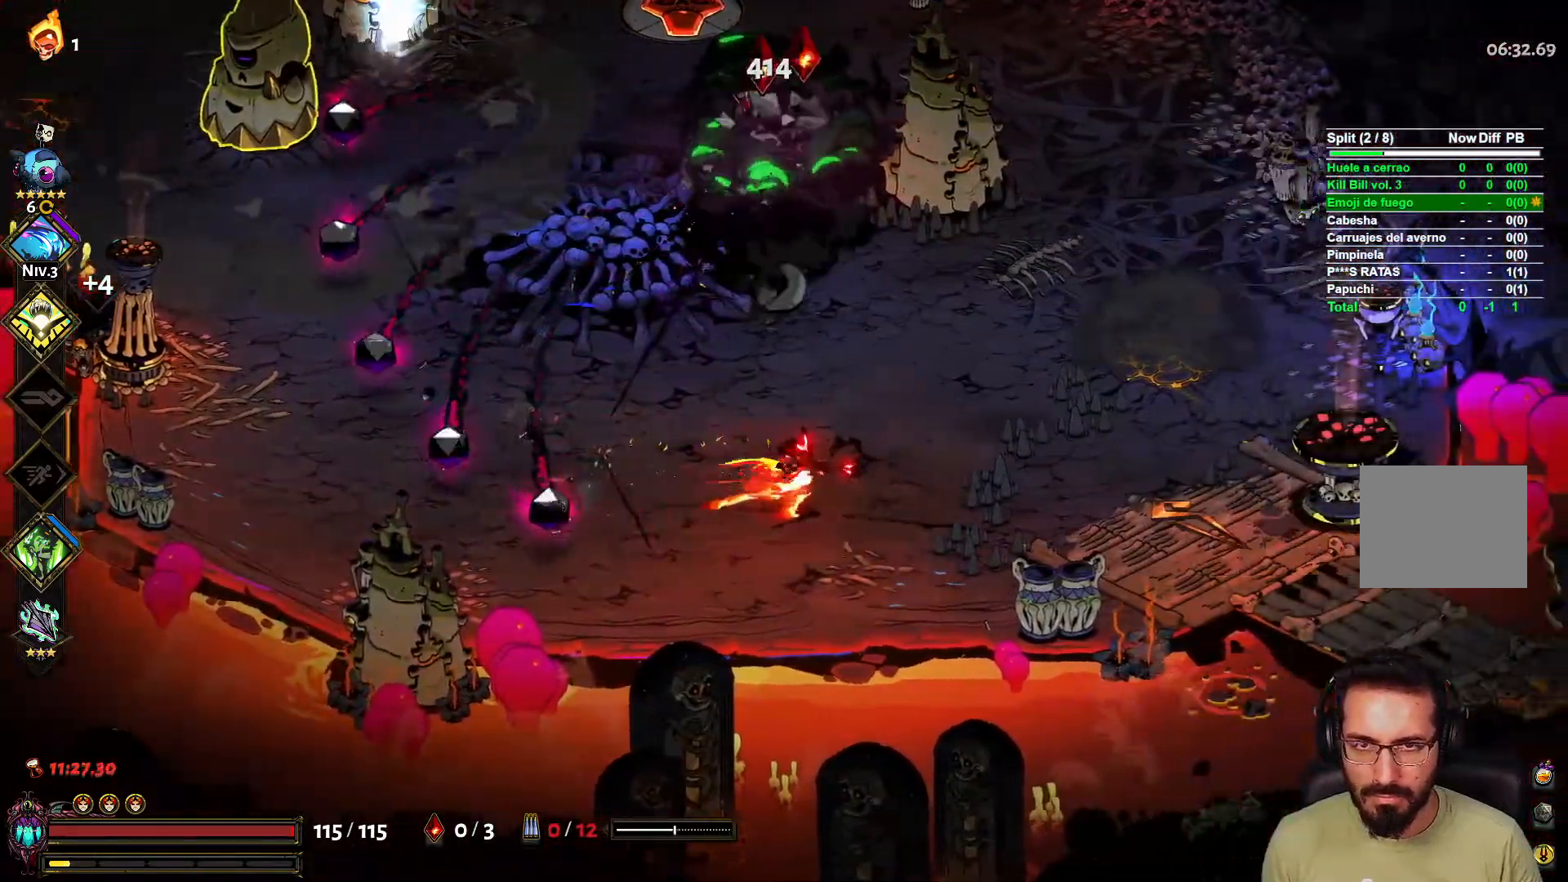
{"buttons": [], "left_stick": "up", "right_stick": "center", "events": [[100, "left_stick", "up"]]}
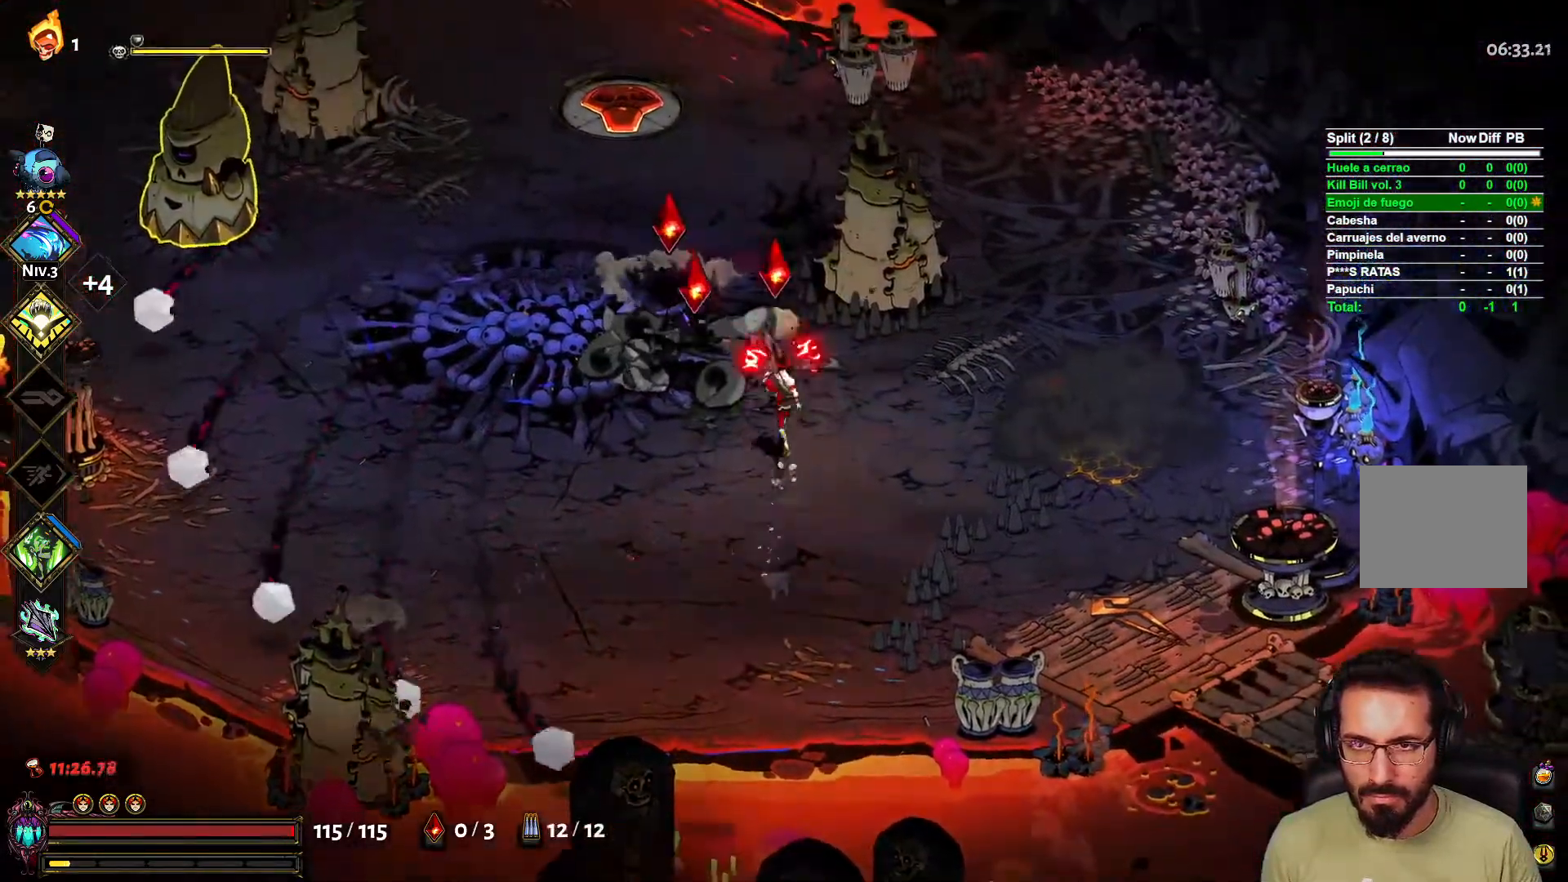
{"buttons": [], "left_stick": "up", "right_stick": "center", "events": [[67, "left_stick", "up-left"], [383, "left_stick", "up"]]}
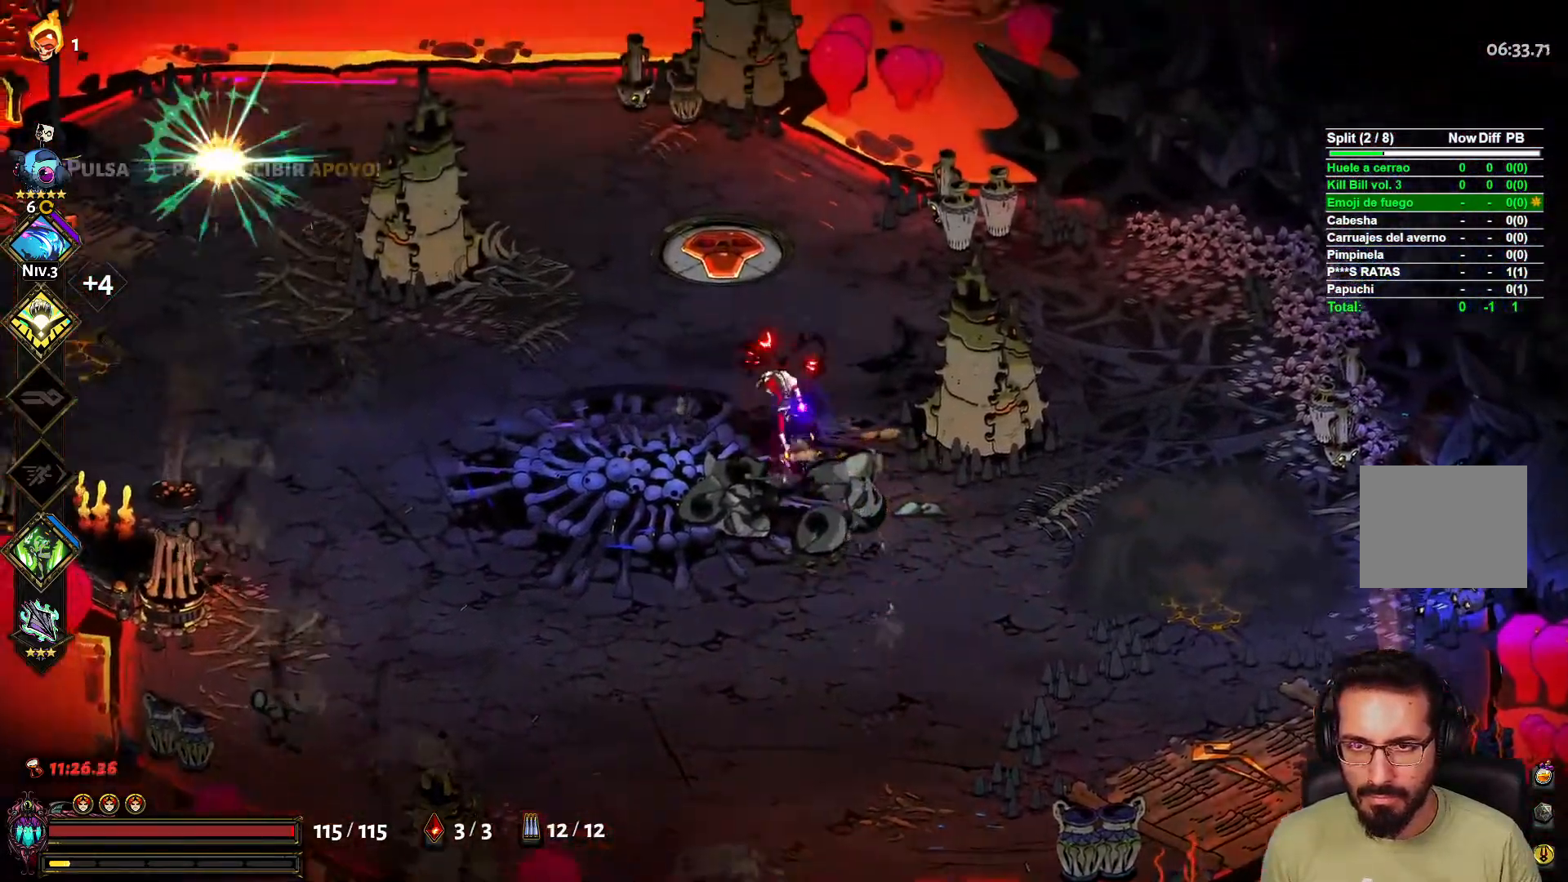
{"buttons": [], "left_stick": "center", "right_stick": "center", "events": [[467, "left_stick", "center"]]}
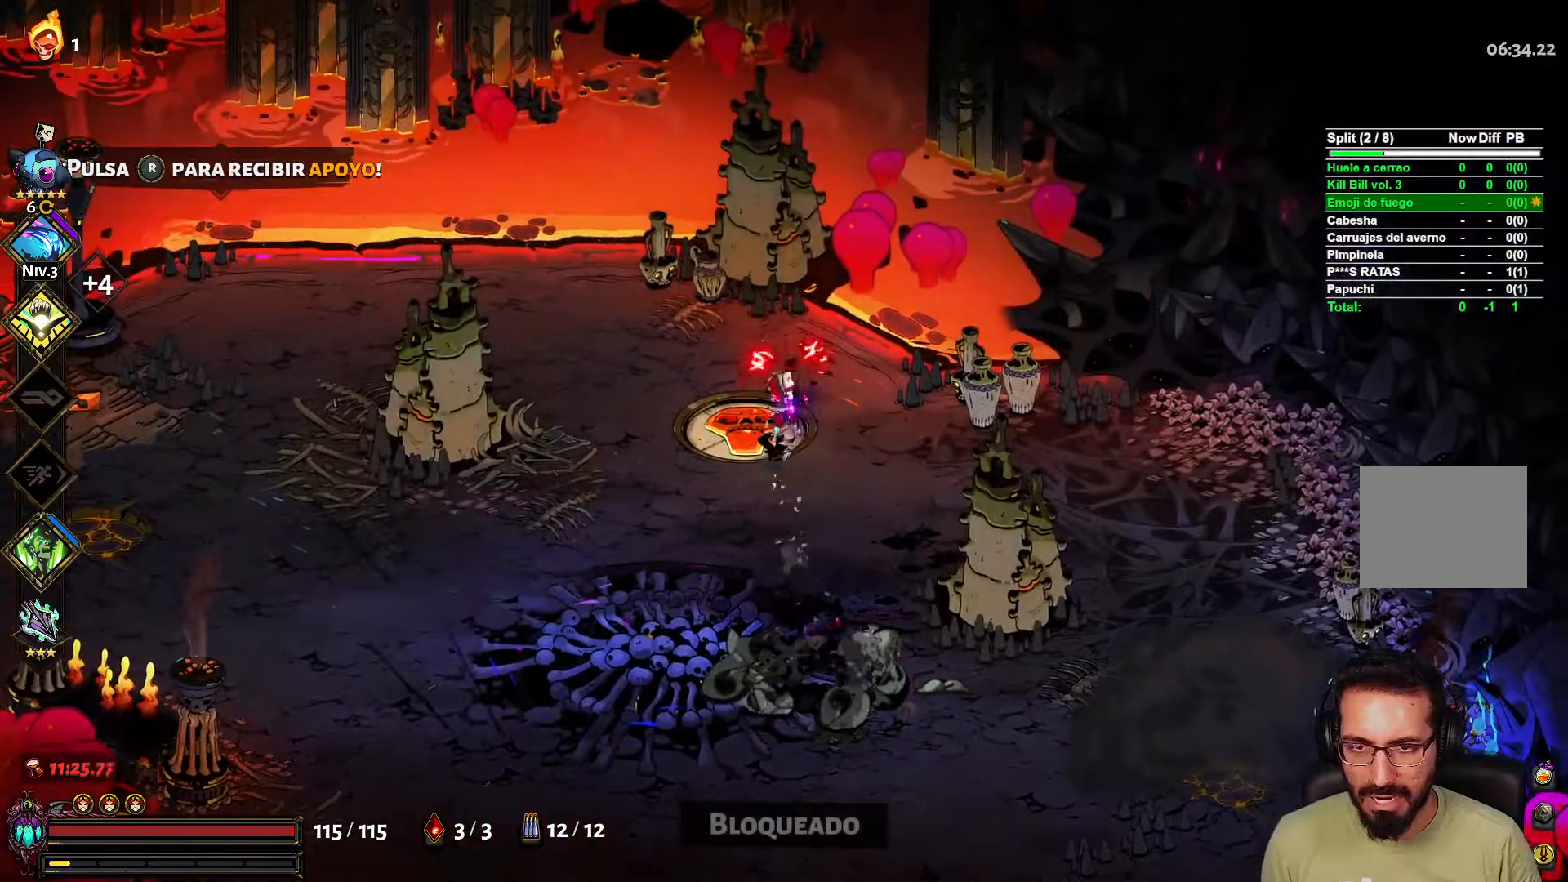
{"buttons": [], "left_stick": "center", "right_stick": "center", "events": []}
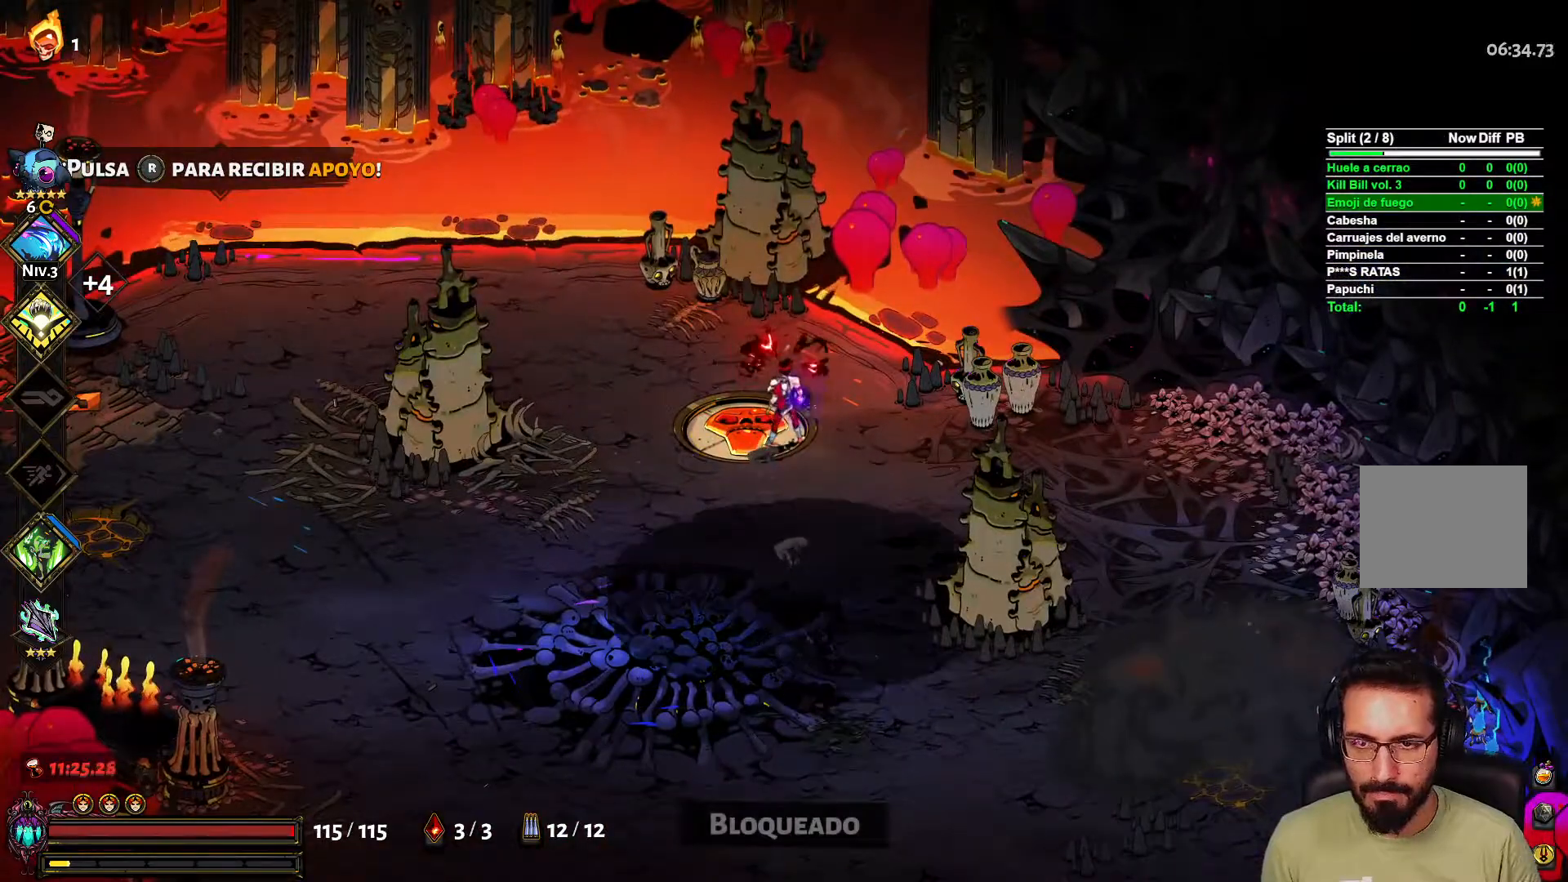
{"buttons": [], "left_stick": "center", "right_stick": "center", "events": []}
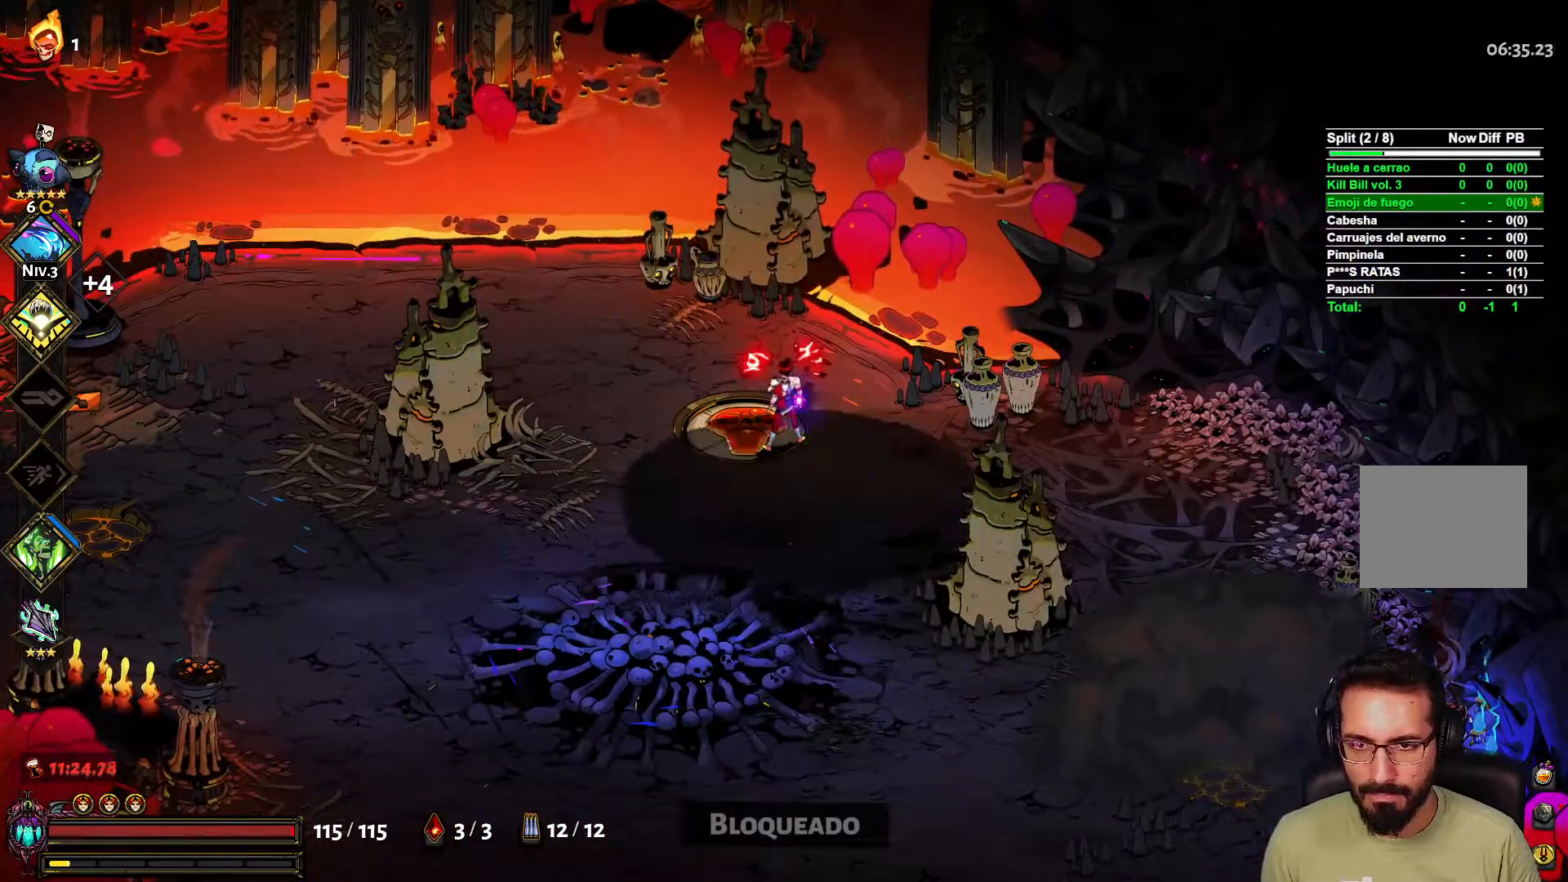
{"buttons": ["A"], "left_stick": "down-left", "right_stick": "center", "events": [[217, "left_stick", "down"], [283, "A", "down"], [367, "A", "up"], [433, "A", "down"], [483, "left_stick", "down-left"]]}
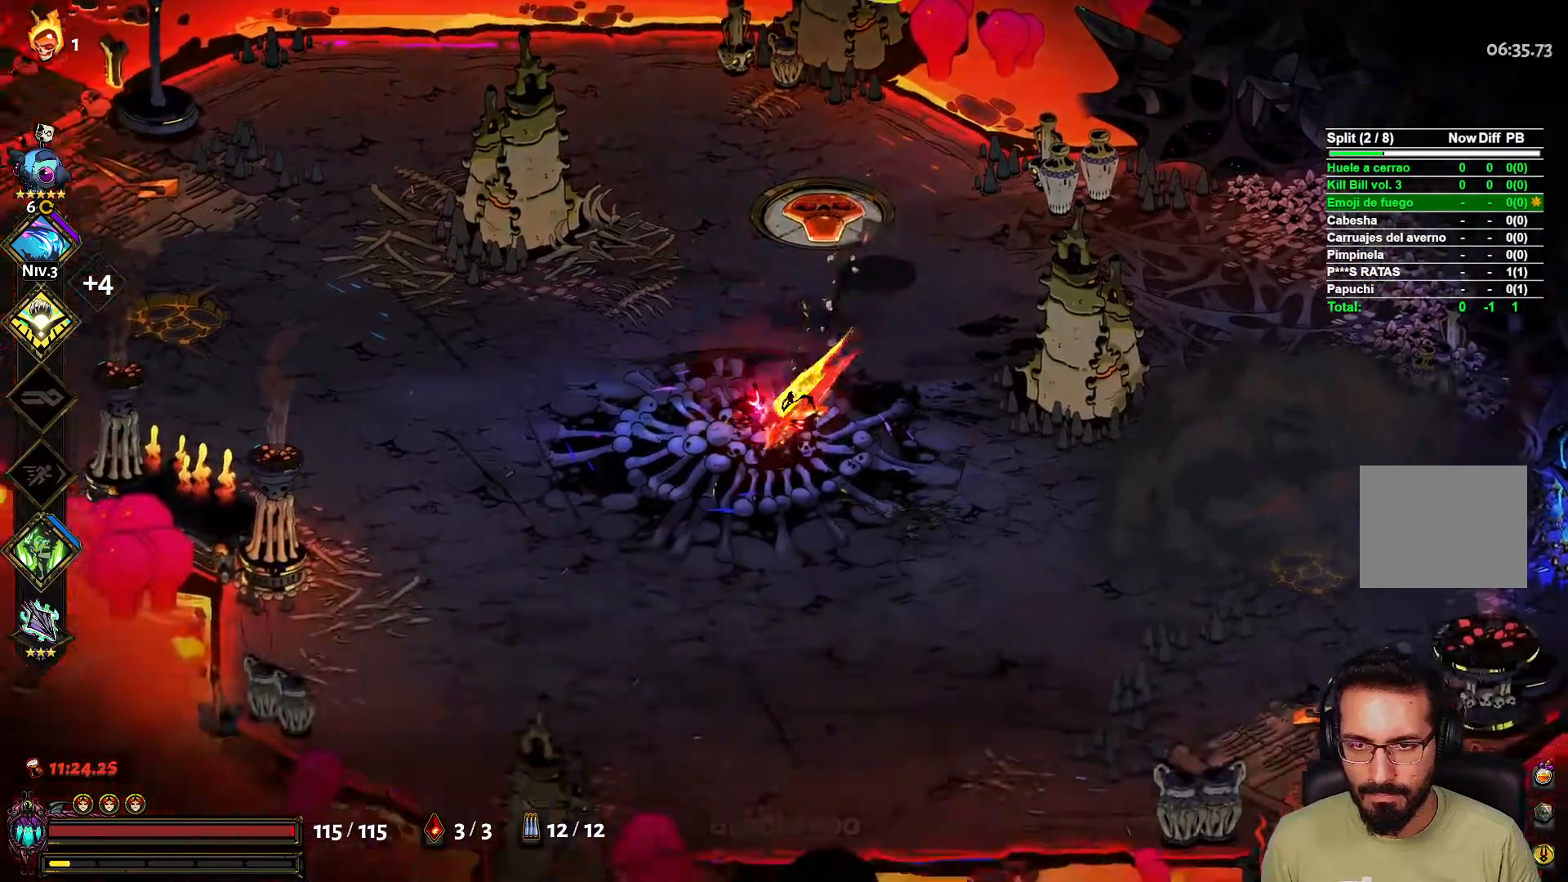
{"buttons": [], "left_stick": "up", "right_stick": "center", "events": [[100, "A", "up"], [267, "X", "down"], [267, "left_stick", "up"], [350, "L2", "down"], [400, "X", "up"], [483, "L2", "up"]]}
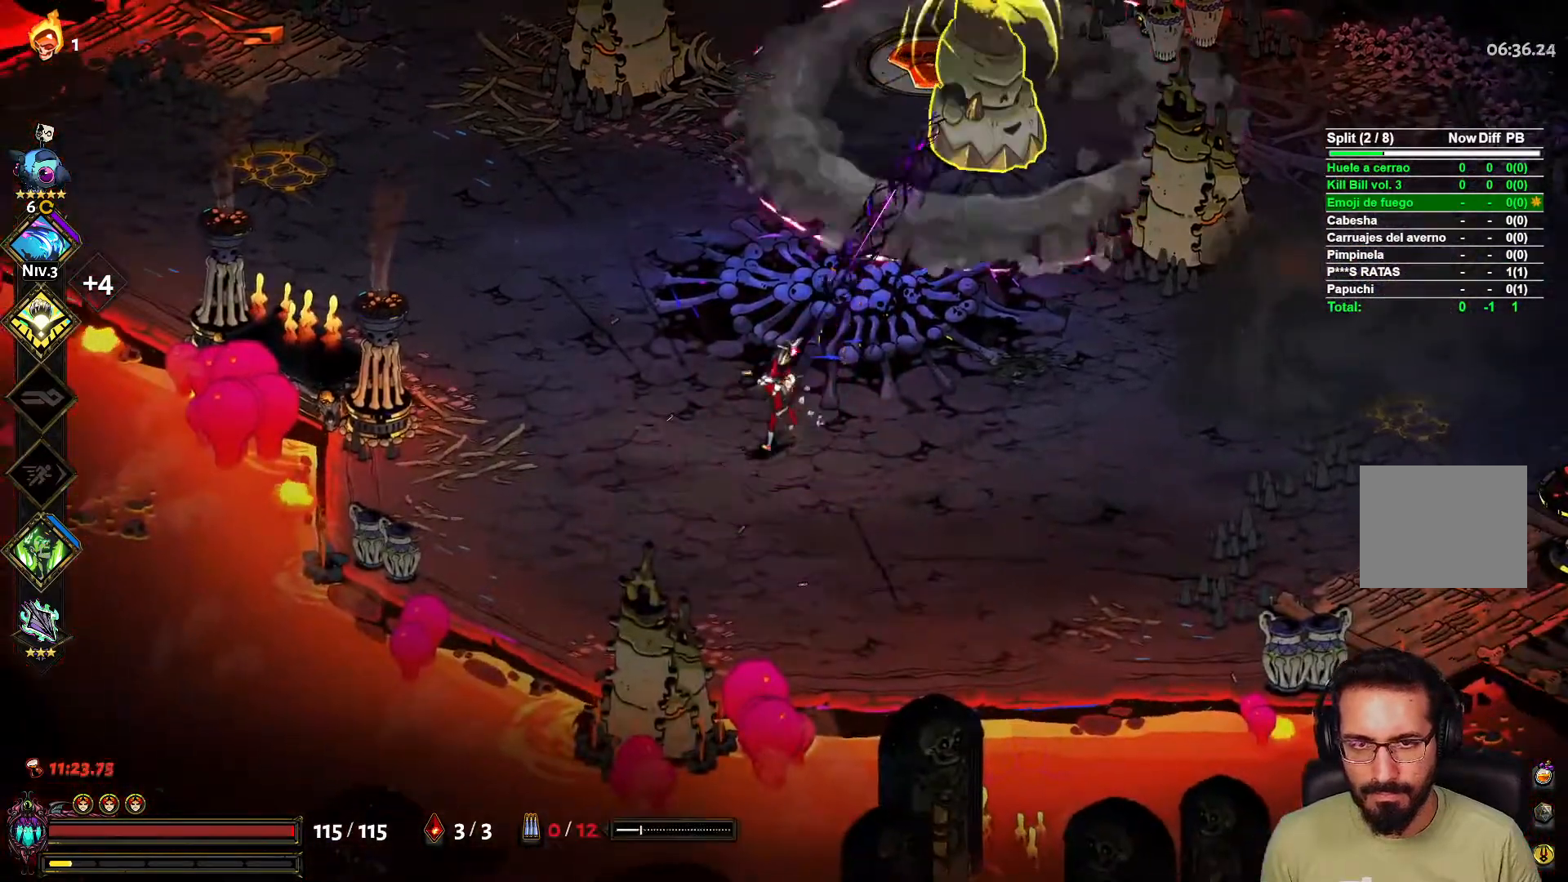
{"buttons": [], "left_stick": "up", "right_stick": "center", "events": [[50, "left_stick", "left"], [467, "left_stick", "up"]]}
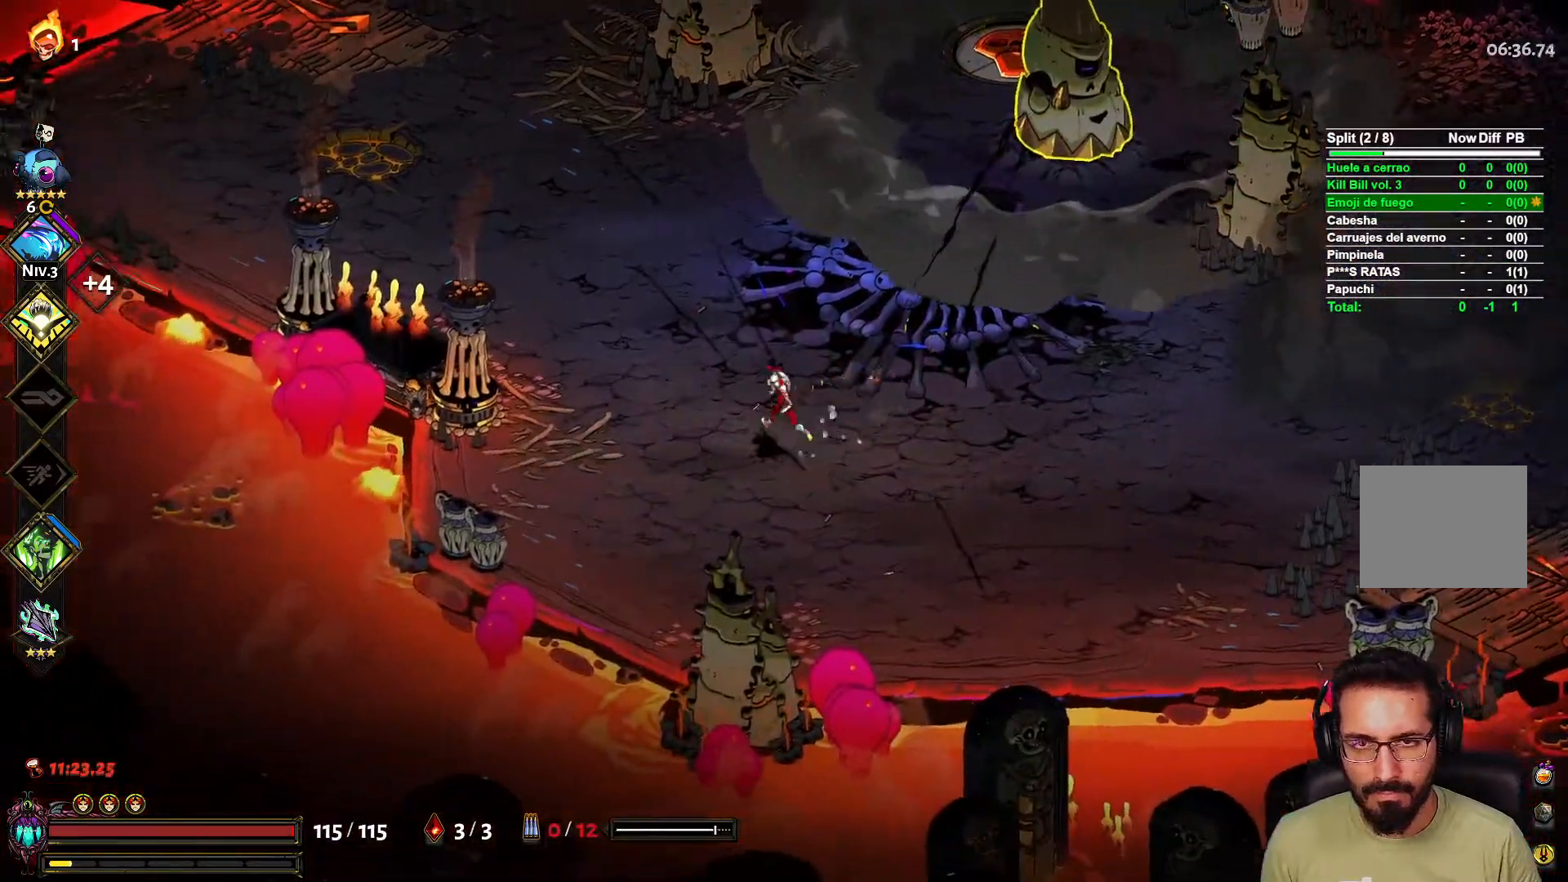
{"buttons": [], "left_stick": "down-right", "right_stick": "center", "events": [[33, "left_stick", "up-right"], [67, "X", "down"], [150, "L2", "down"], [200, "X", "up"], [267, "L2", "up"], [450, "left_stick", "down-right"]]}
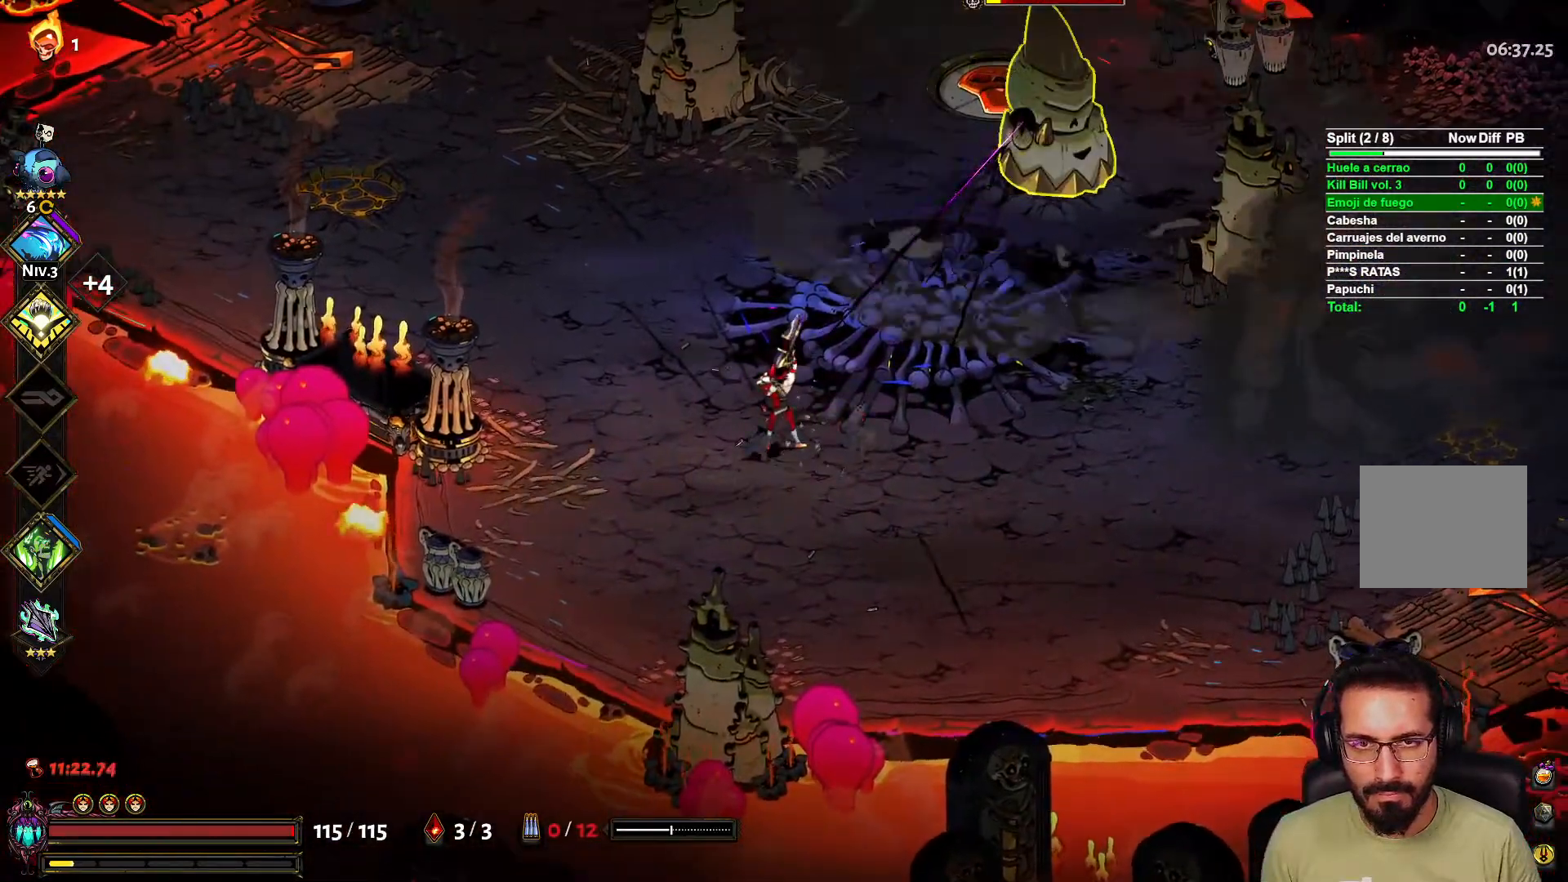
{"buttons": ["L2"], "left_stick": "up", "right_stick": "center", "events": [[283, "left_stick", "up-right"], [350, "X", "down"], [383, "left_stick", "up"], [450, "L2", "down"], [500, "X", "up"]]}
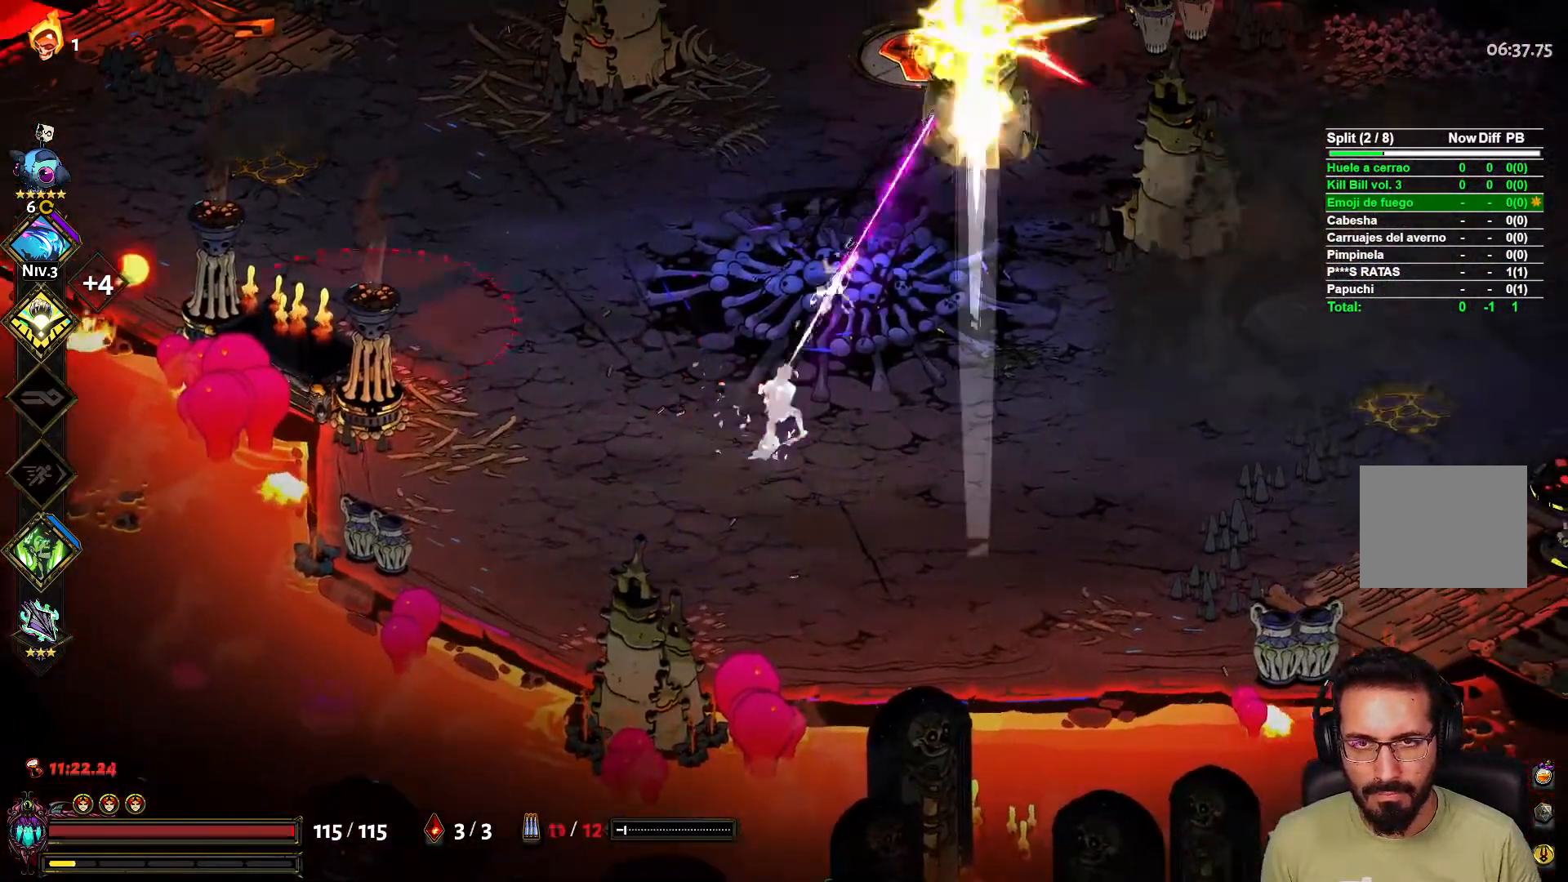
{"buttons": [], "left_stick": "up-right", "right_stick": "center", "events": [[67, "L2", "up"], [133, "left_stick", "up-left"], [417, "left_stick", "up-right"]]}
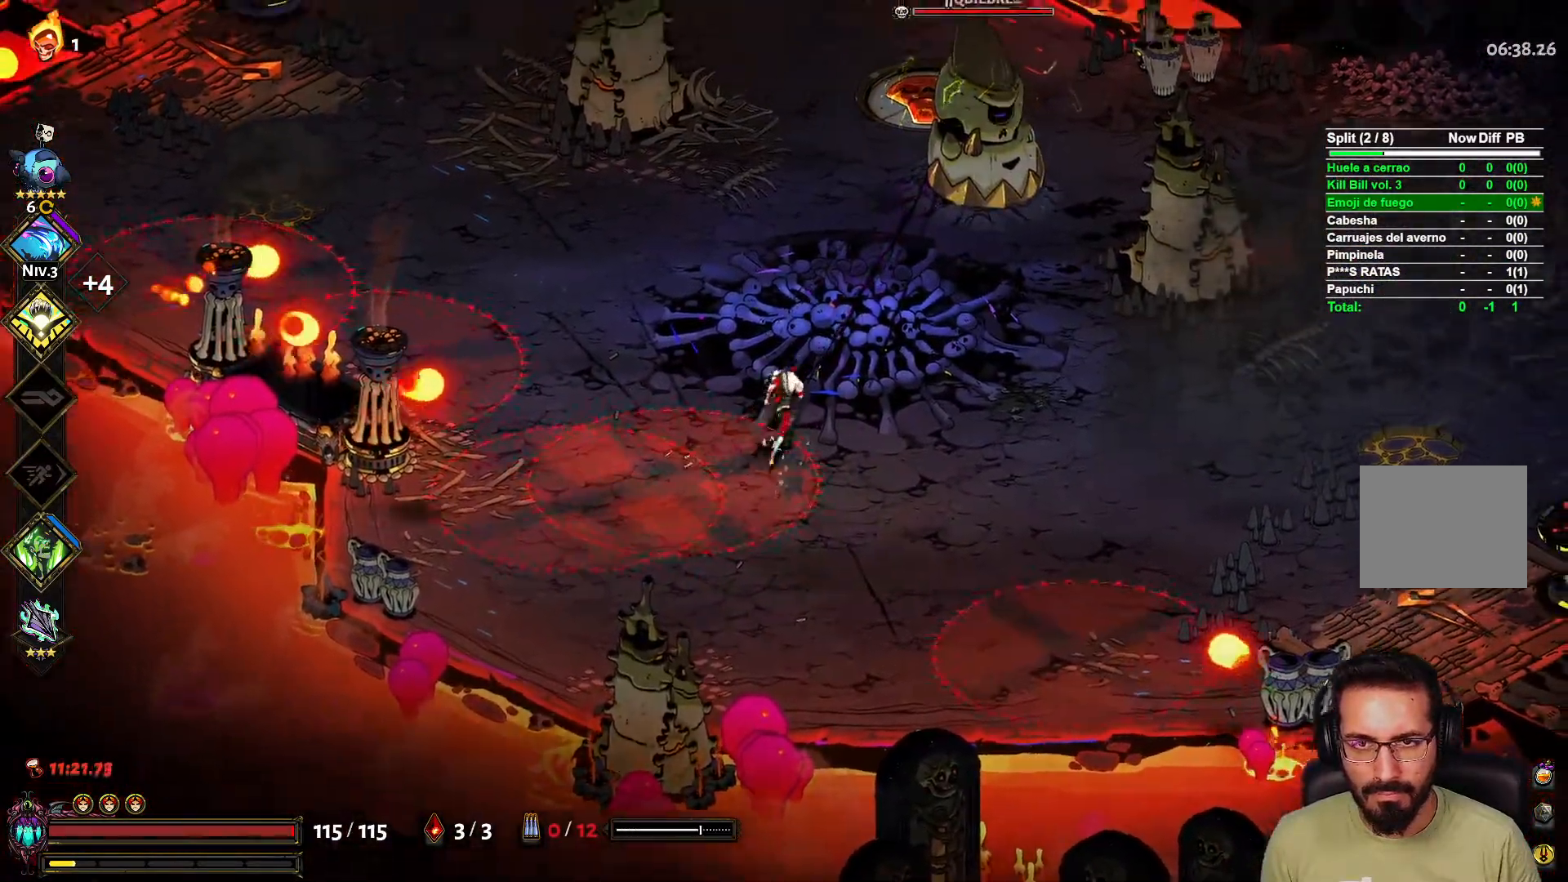
{"buttons": [], "left_stick": "up-left", "right_stick": "center", "events": [[233, "X", "down"], [267, "left_stick", "up"], [283, "L2", "down"], [350, "X", "up"], [450, "L2", "up"], [450, "left_stick", "up-left"]]}
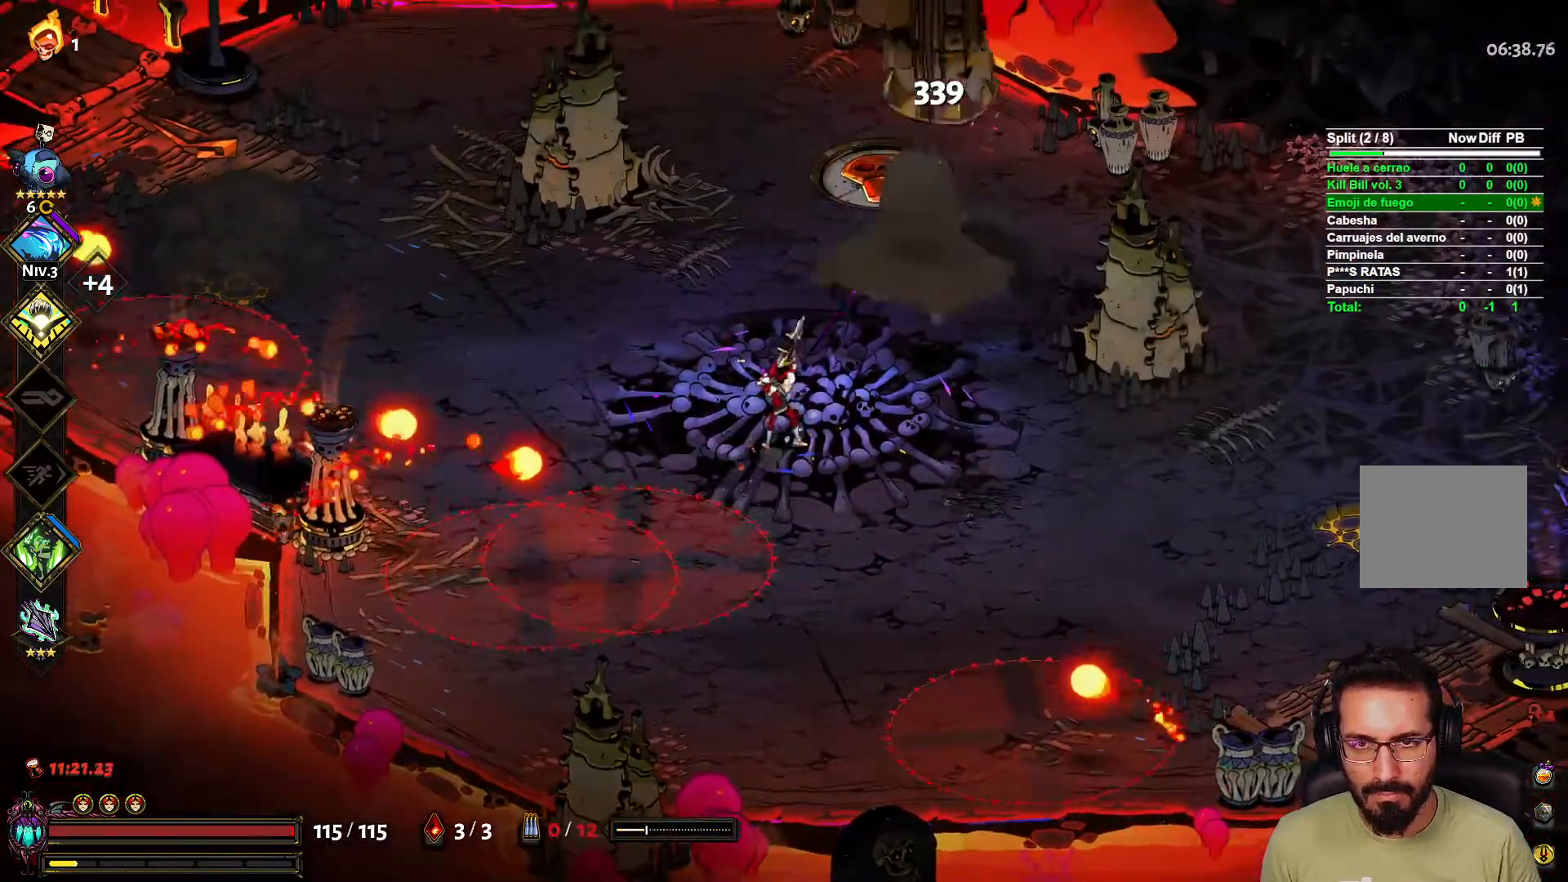
{"buttons": [], "left_stick": "up", "right_stick": "center", "events": [[300, "left_stick", "up"]]}
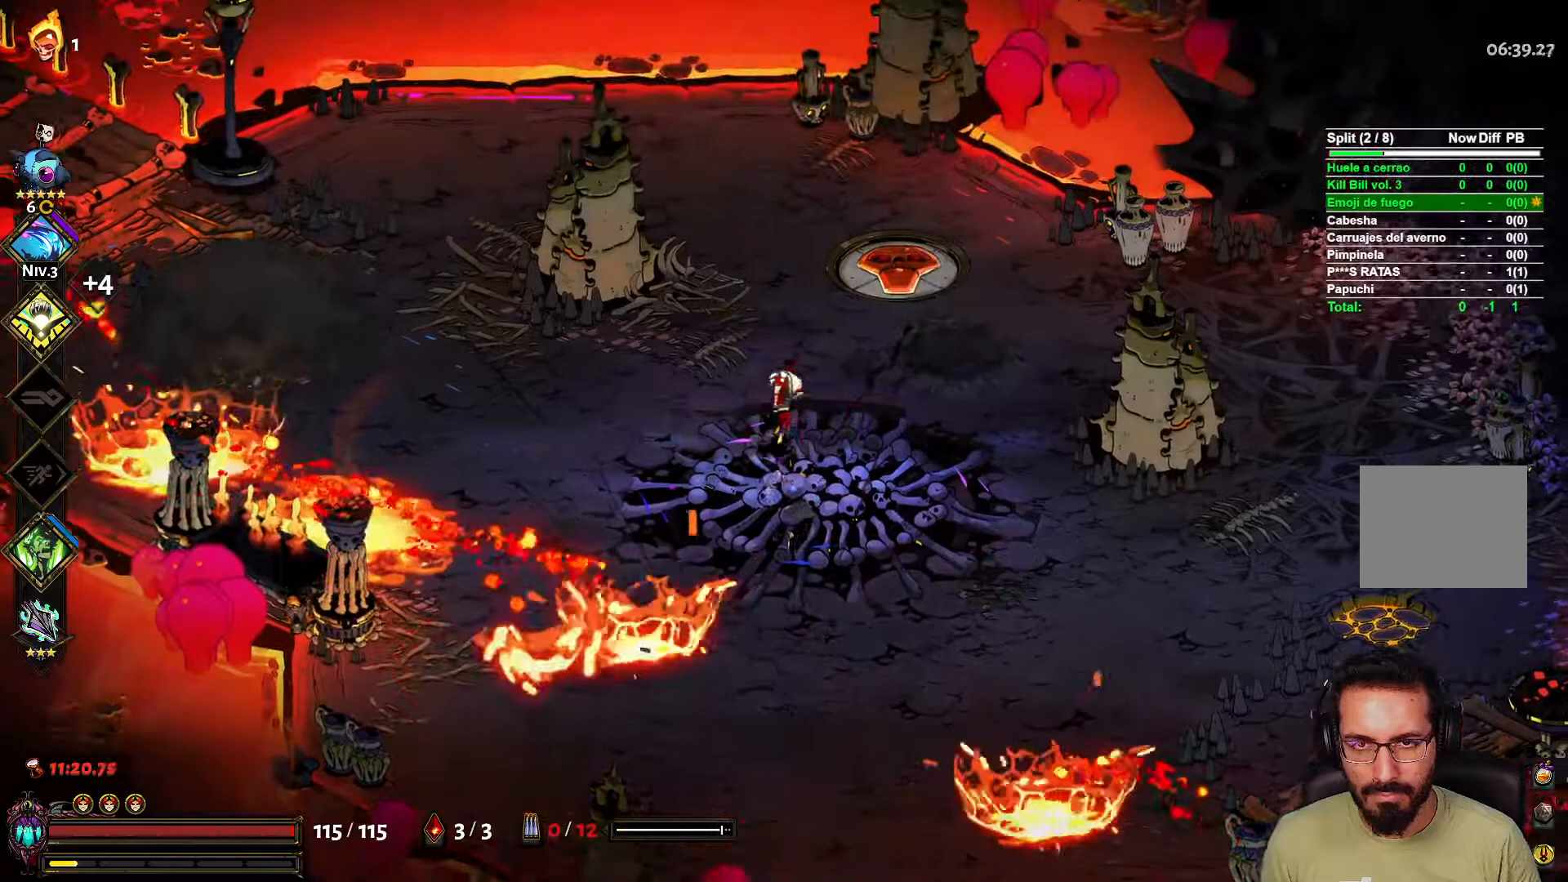
{"buttons": [], "left_stick": "up", "right_stick": "center", "events": []}
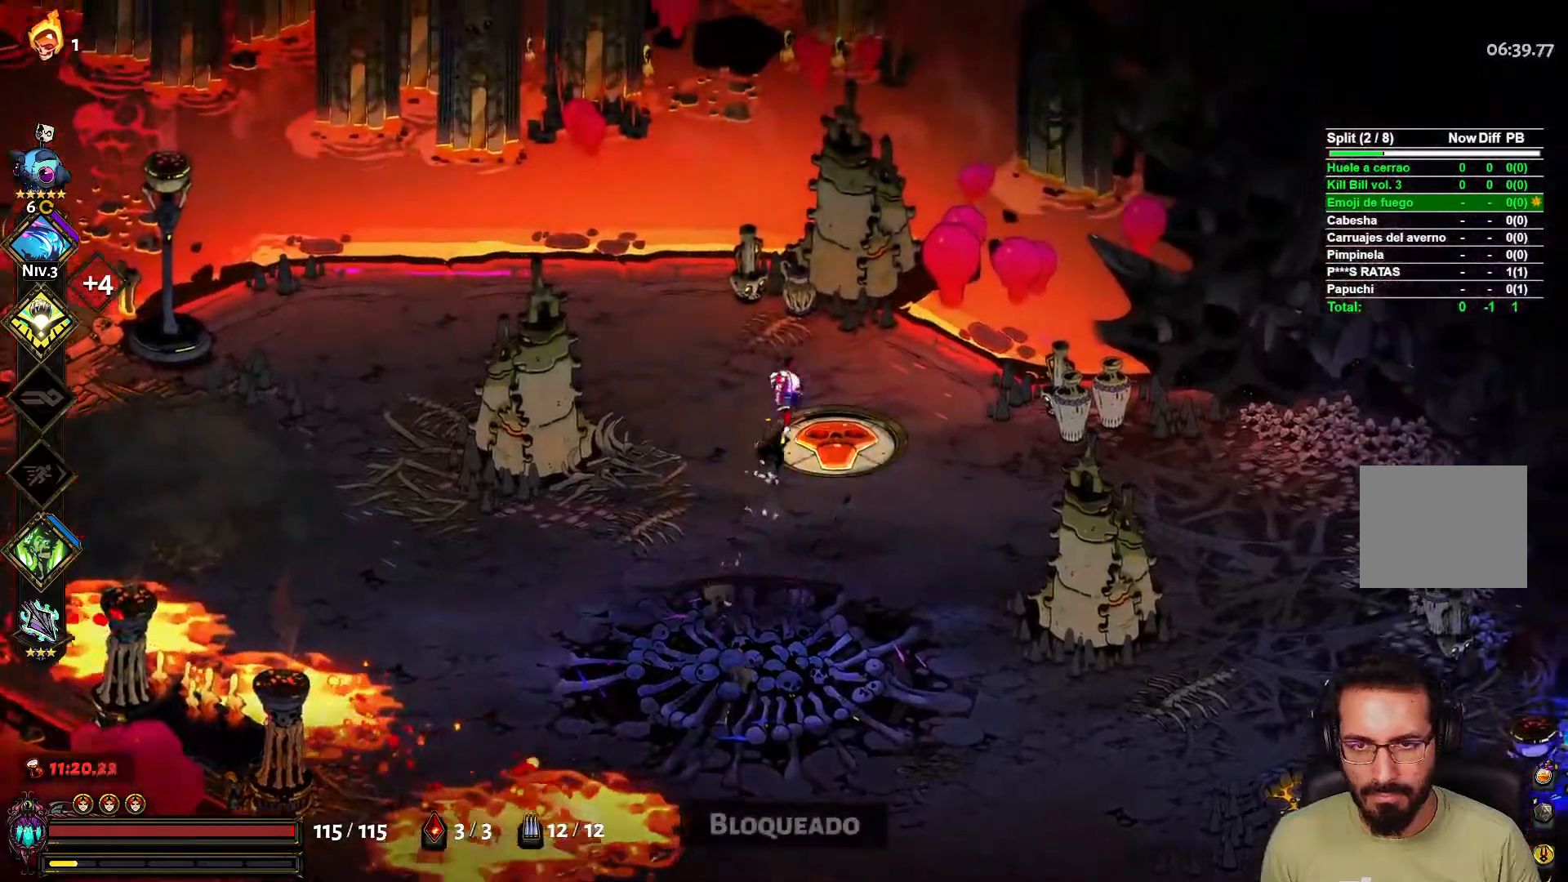
{"buttons": [], "left_stick": "center", "right_stick": "center", "events": [[183, "left_stick", "center"]]}
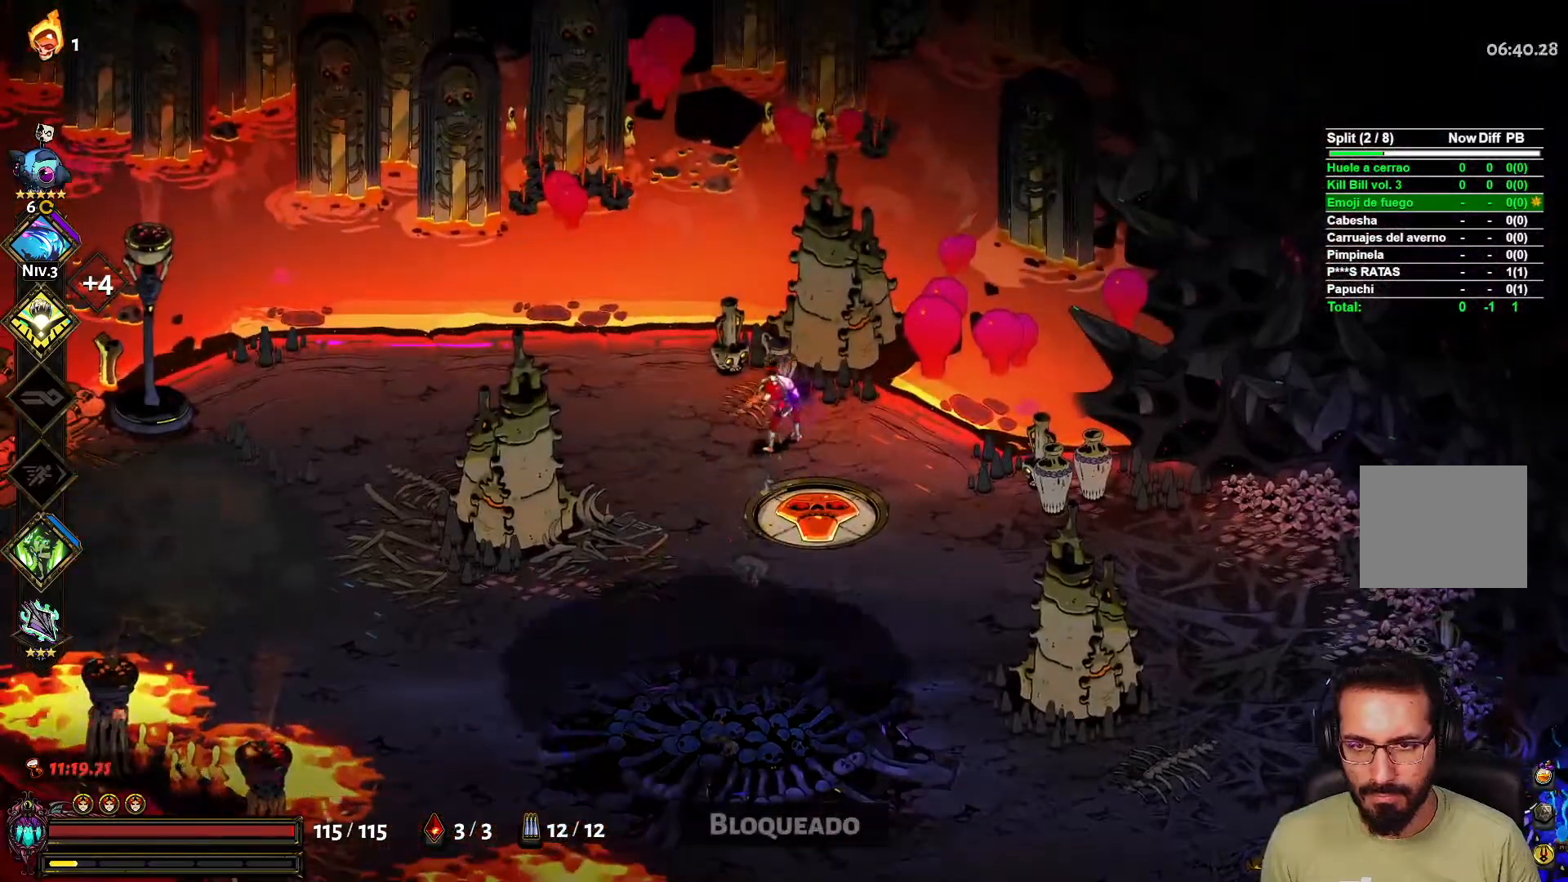
{"buttons": [], "left_stick": "down", "right_stick": "center", "events": [[417, "left_stick", "down"]]}
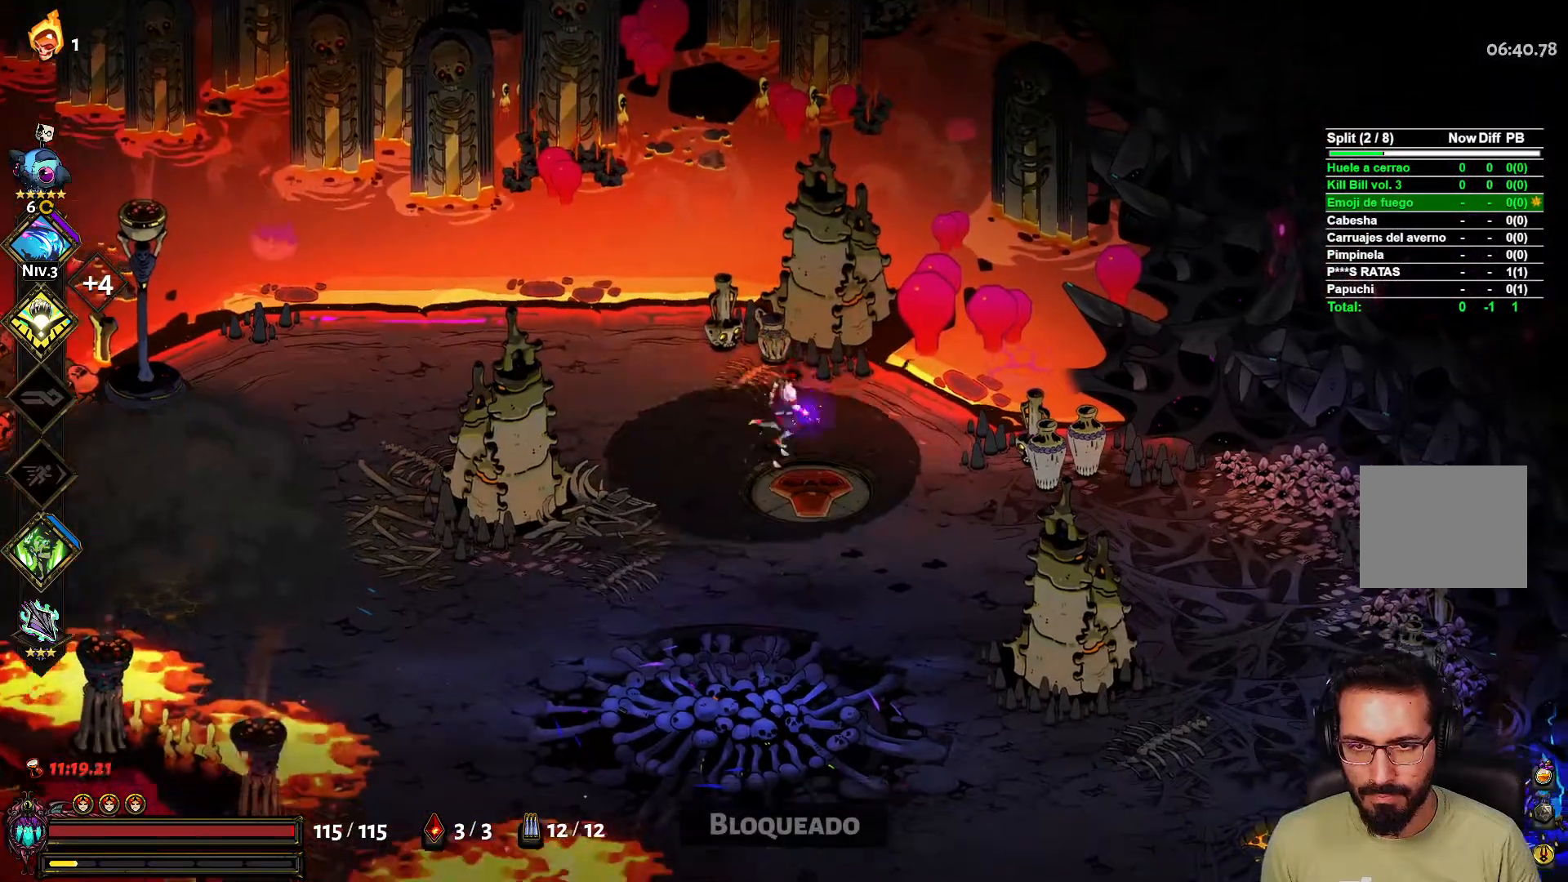
{"buttons": [], "left_stick": "up", "right_stick": "center", "events": [[33, "A", "down"], [100, "A", "up"], [183, "A", "down"], [350, "A", "up"], [483, "left_stick", "up"]]}
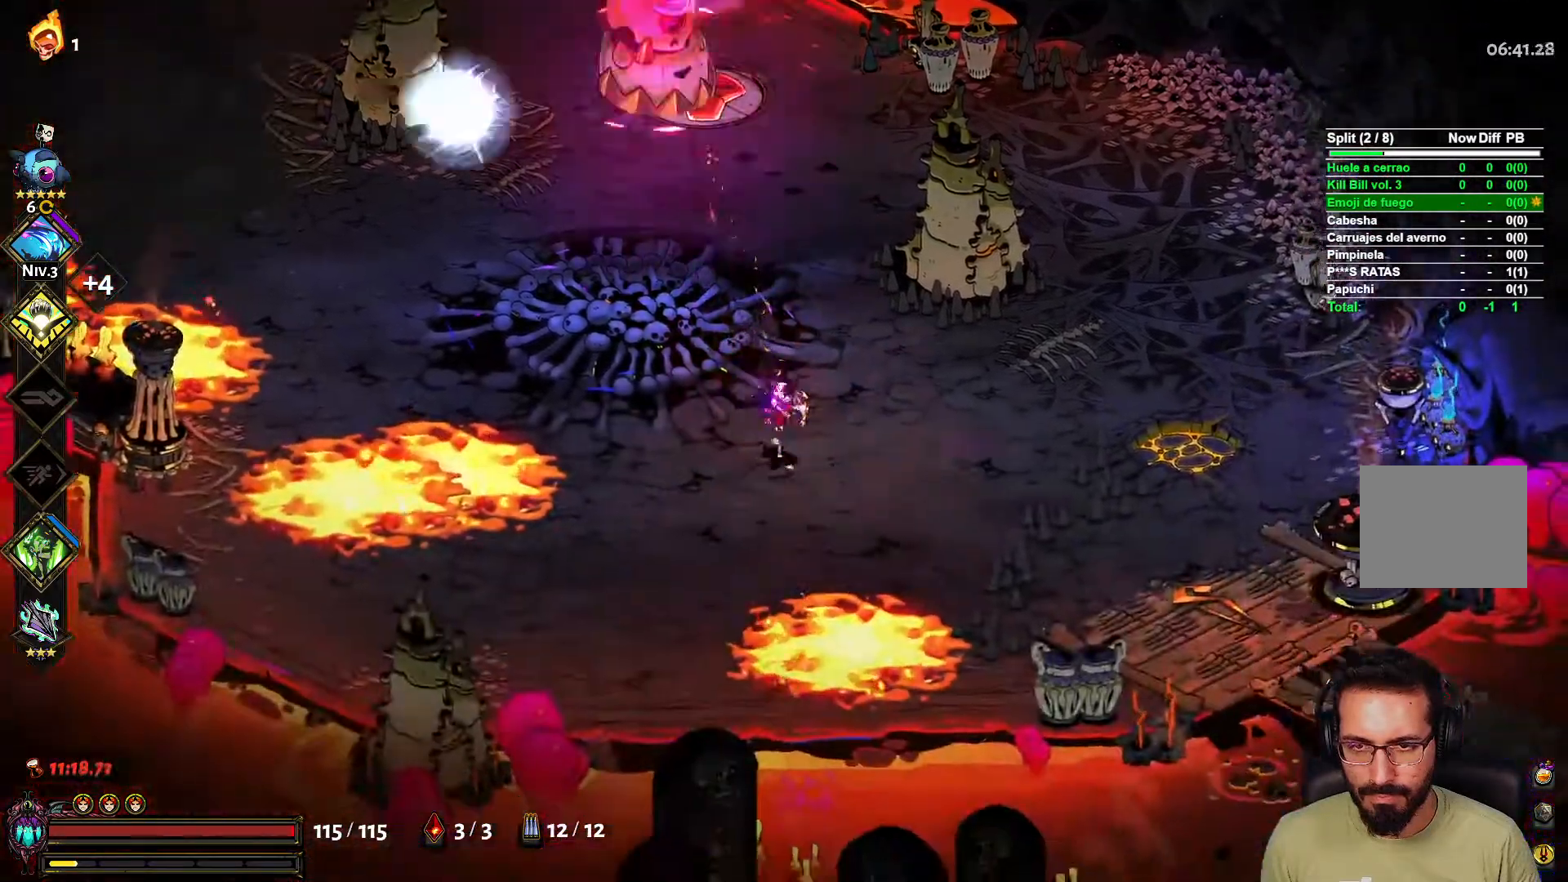
{"buttons": [], "left_stick": "right", "right_stick": "center", "events": [[33, "X", "down"], [50, "L2", "down"], [150, "L2", "up"], [150, "X", "up"], [367, "left_stick", "right"]]}
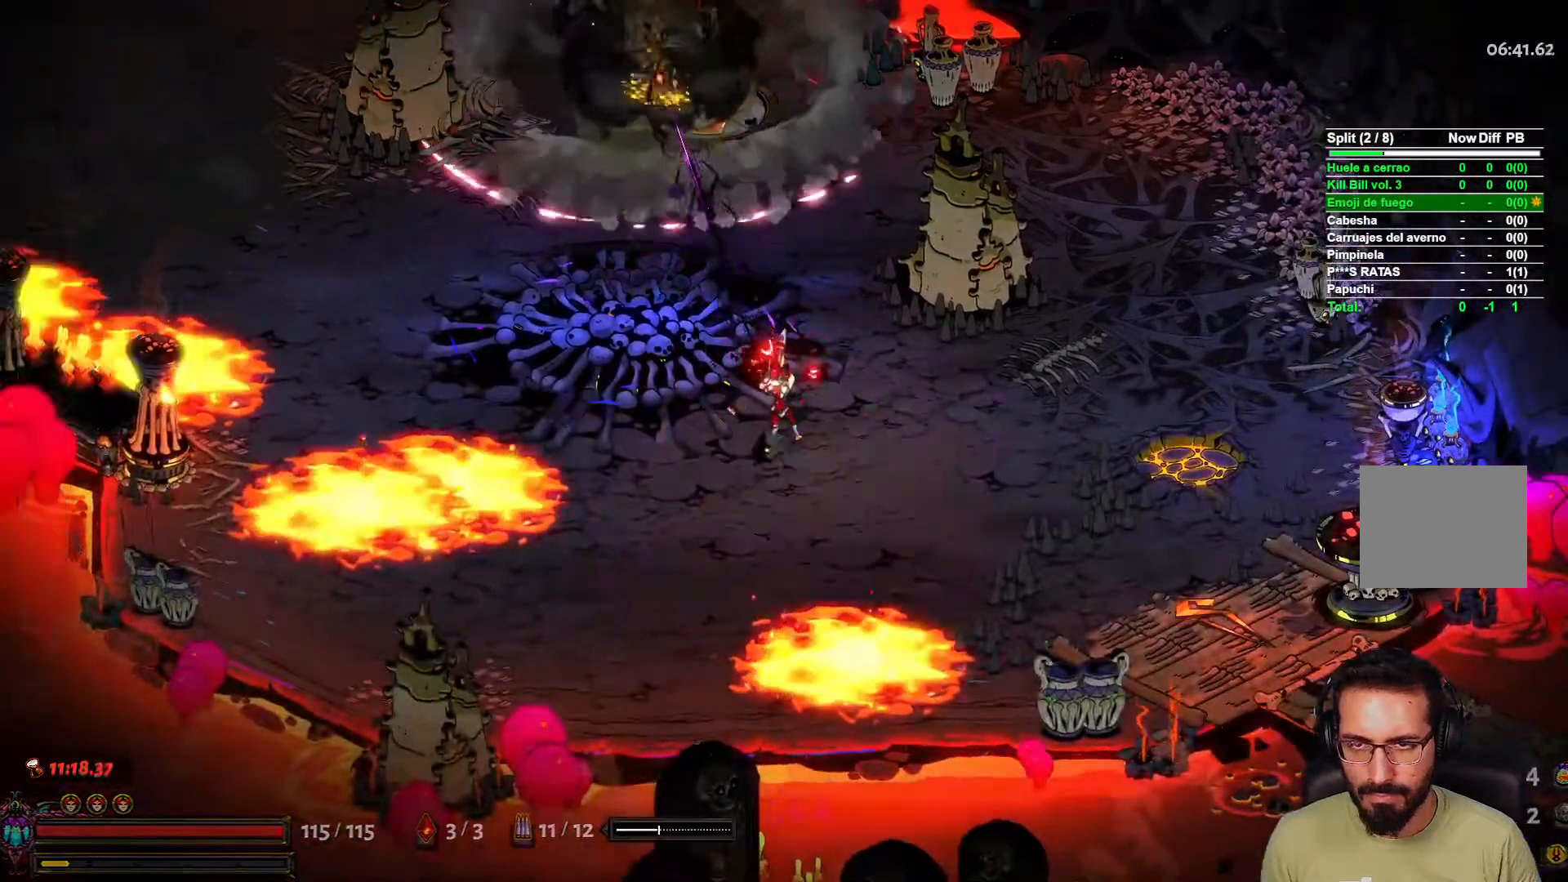
{"buttons": [], "left_stick": "up", "right_stick": "center", "events": [[67, "left_stick", "up"]]}